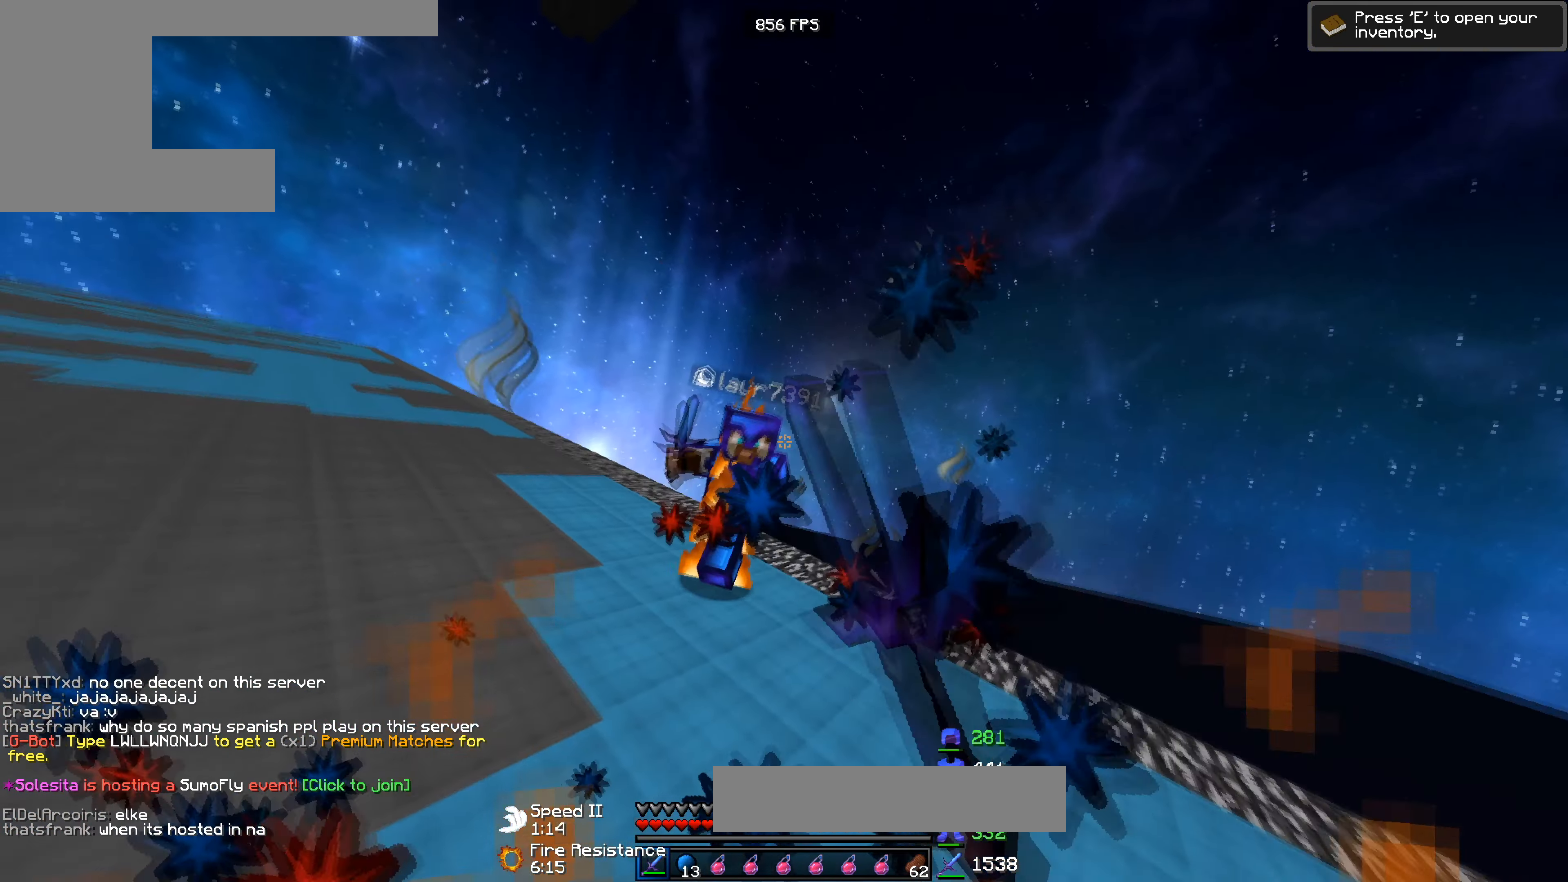
Gameplay with keyboard; each line is a JSON object with the keys held at the frame after it. "events" lists presses ("down") and releases ("up") of "a", "d", "s" and "w" between this image and that frame as [ms after this image, input, new state], when the widget could be followed in between. No other keys are recorded. Mouse input is not recorded.
{"keys": ["a", "w"], "events": [[33, "d", "down"], [33, "w", "up"], [100, "a", "down"], [200, "d", "up"], [366, "w", "down"]]}
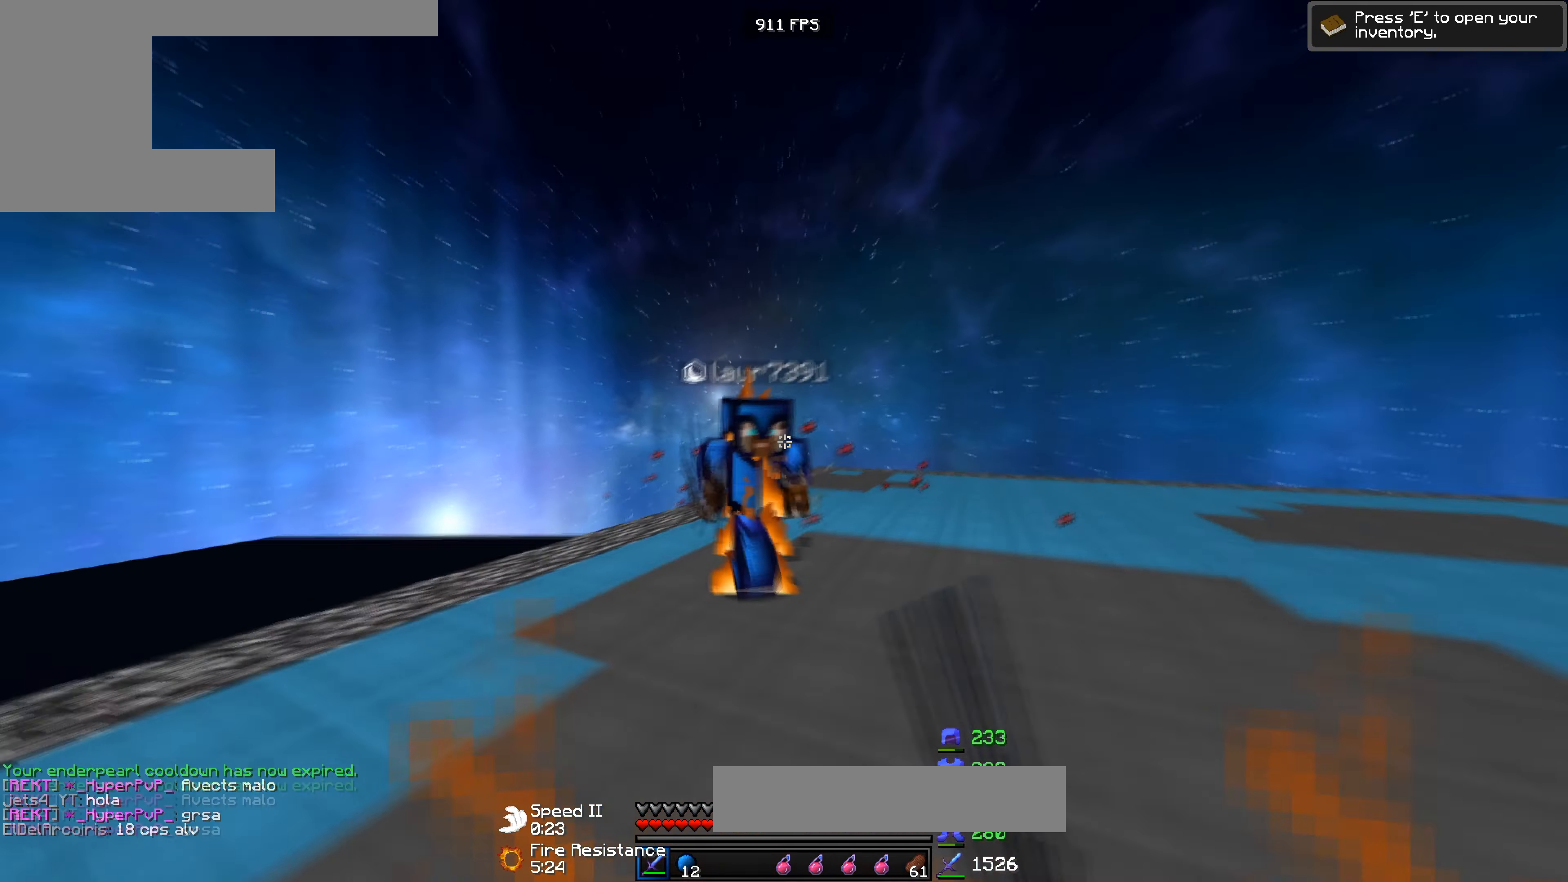
{"keys": ["a", "w"], "events": [[166, "w", "up"], [500, "w", "down"]]}
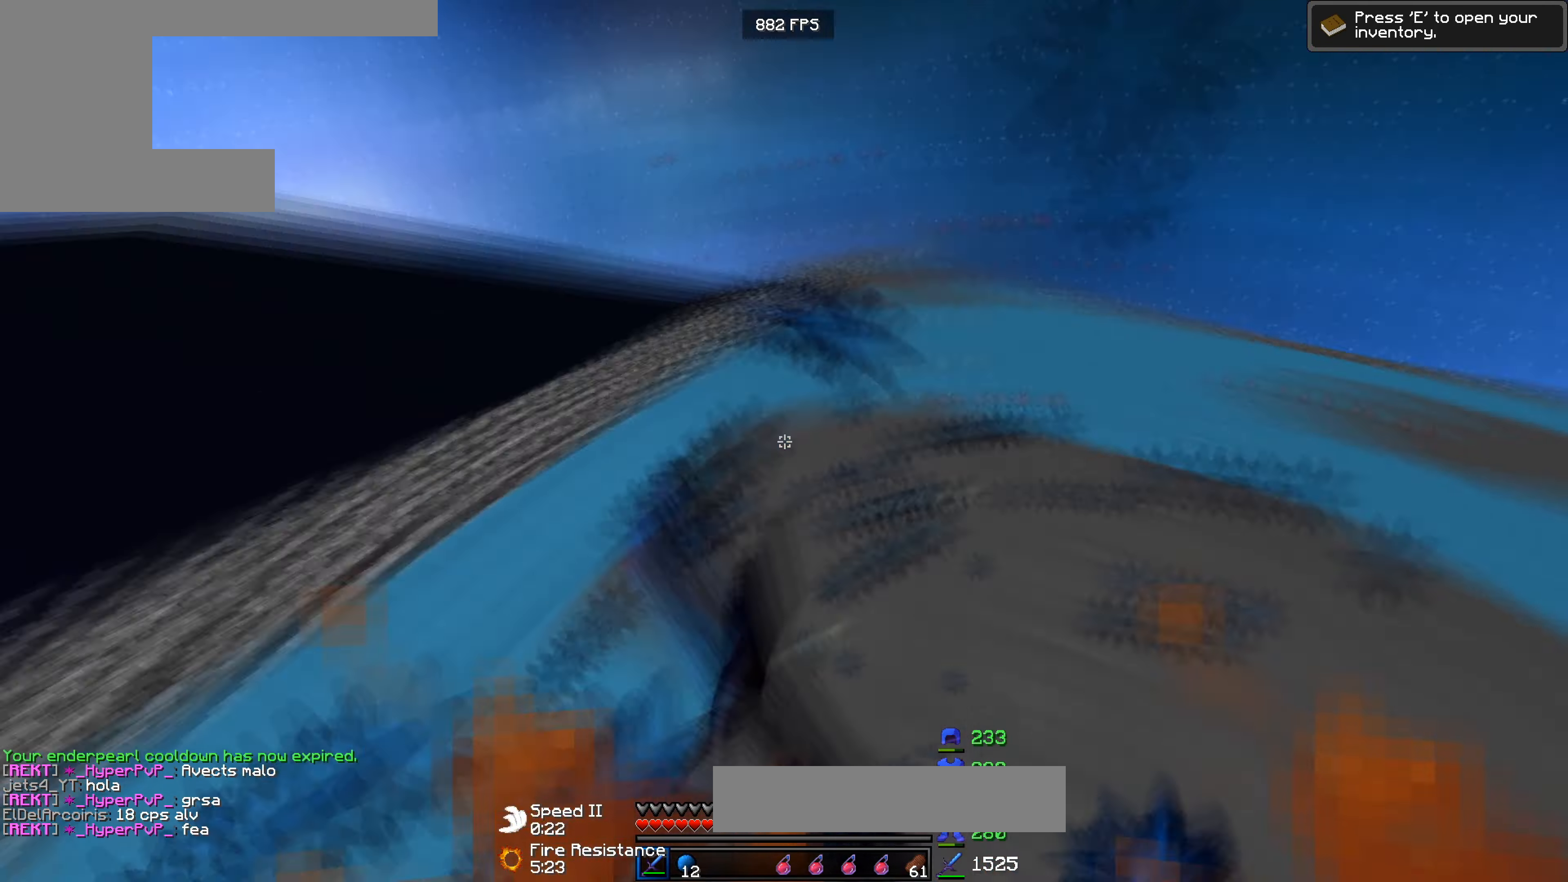
{"keys": ["d", "w"], "events": [[33, "w", "up"], [267, "w", "down"], [400, "a", "up"], [434, "d", "down"]]}
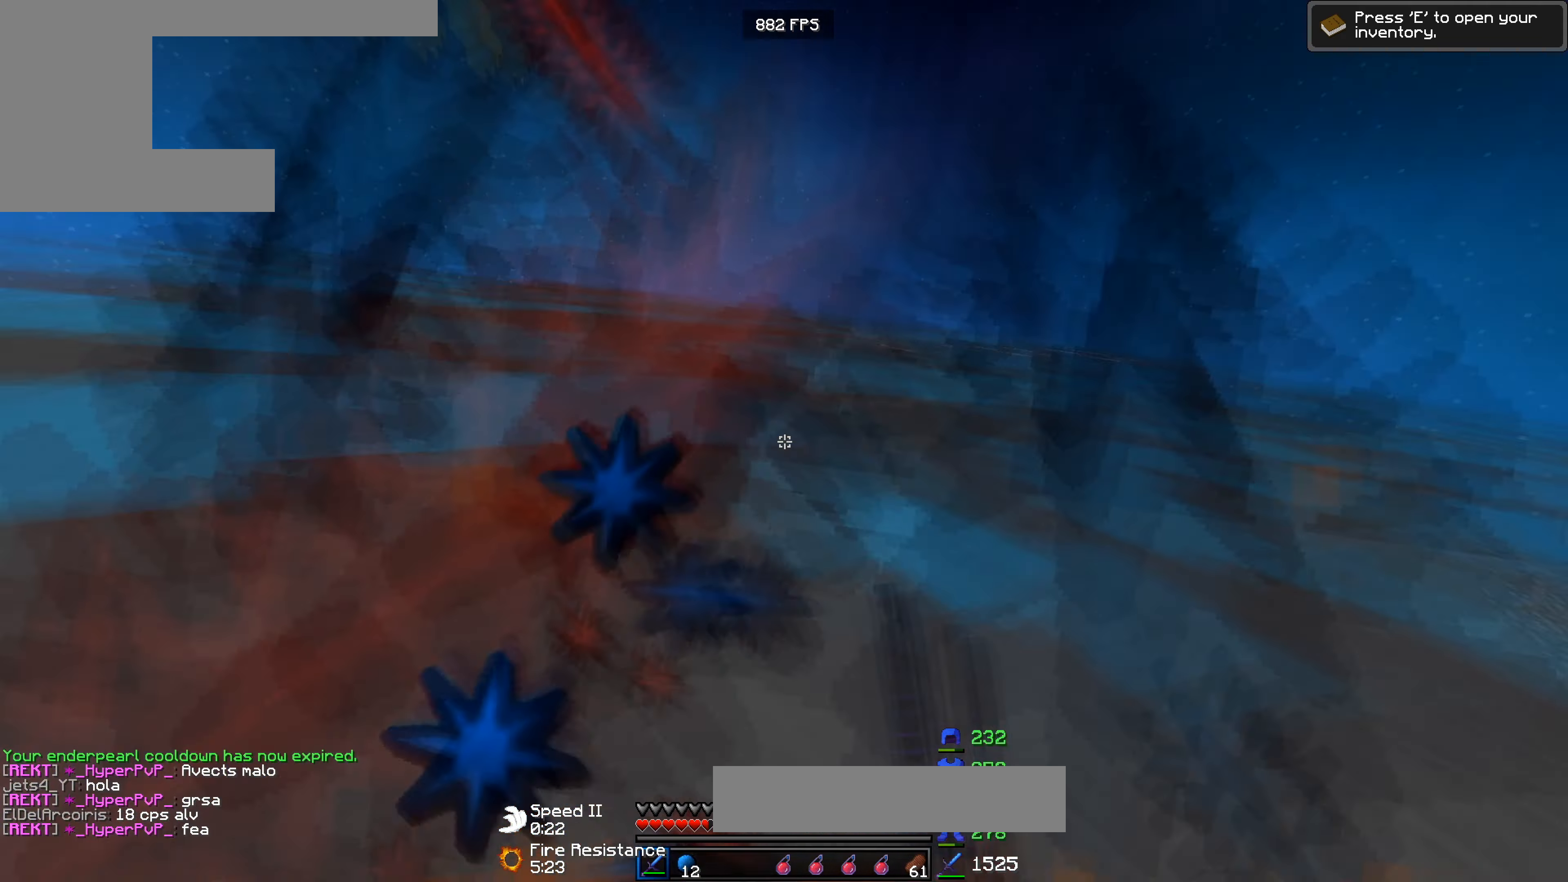
{"keys": ["w"], "events": [[100, "a", "down"], [134, "d", "up"], [200, "a", "up"]]}
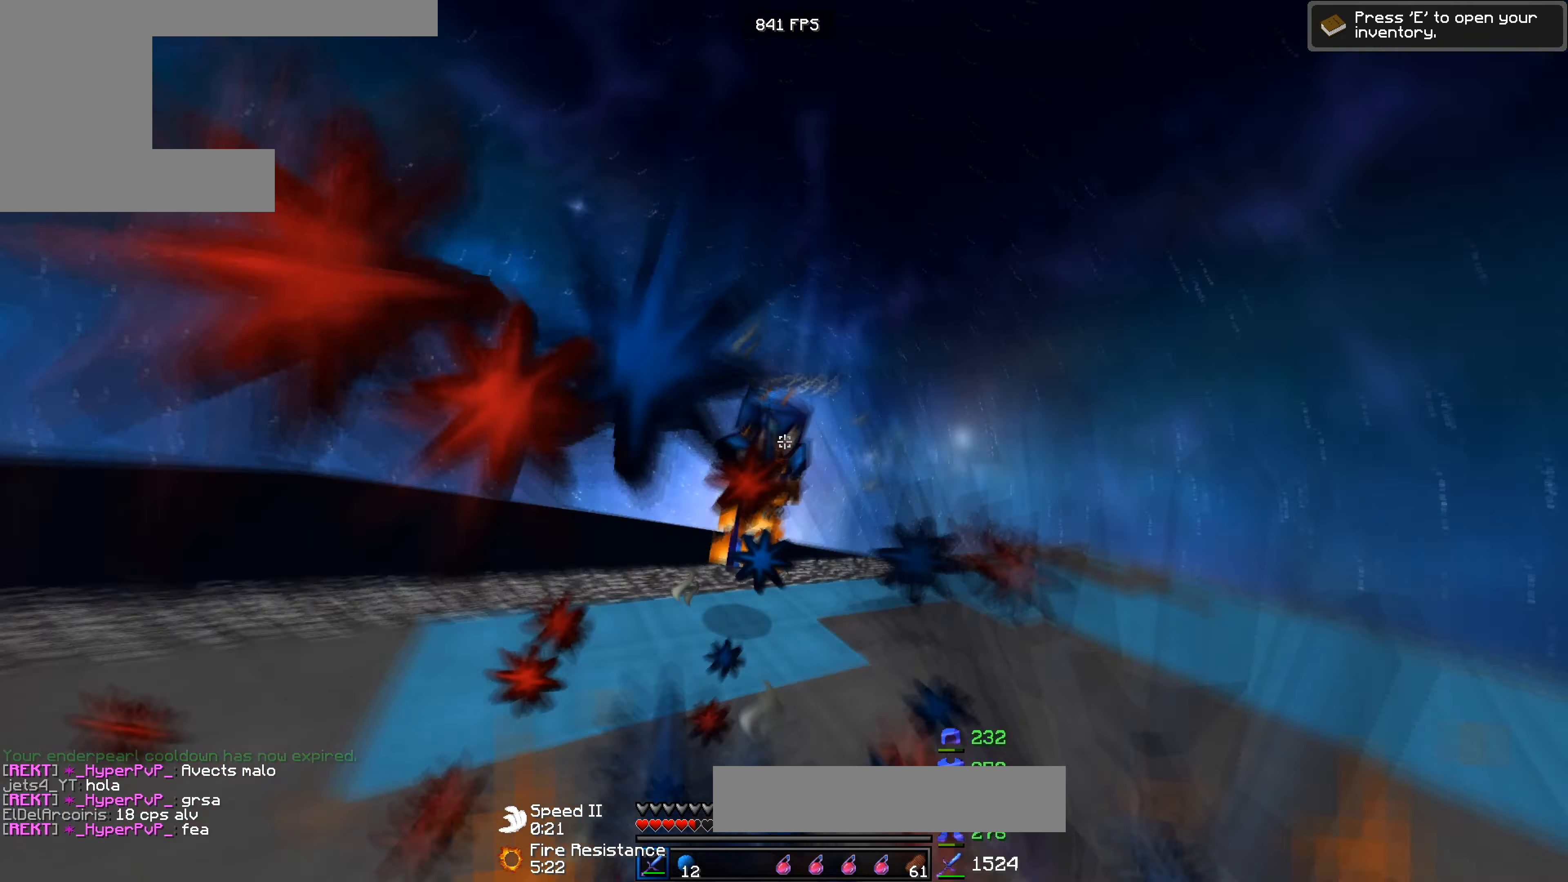
{"keys": ["w"], "events": [[200, "d", "down"], [334, "d", "up"]]}
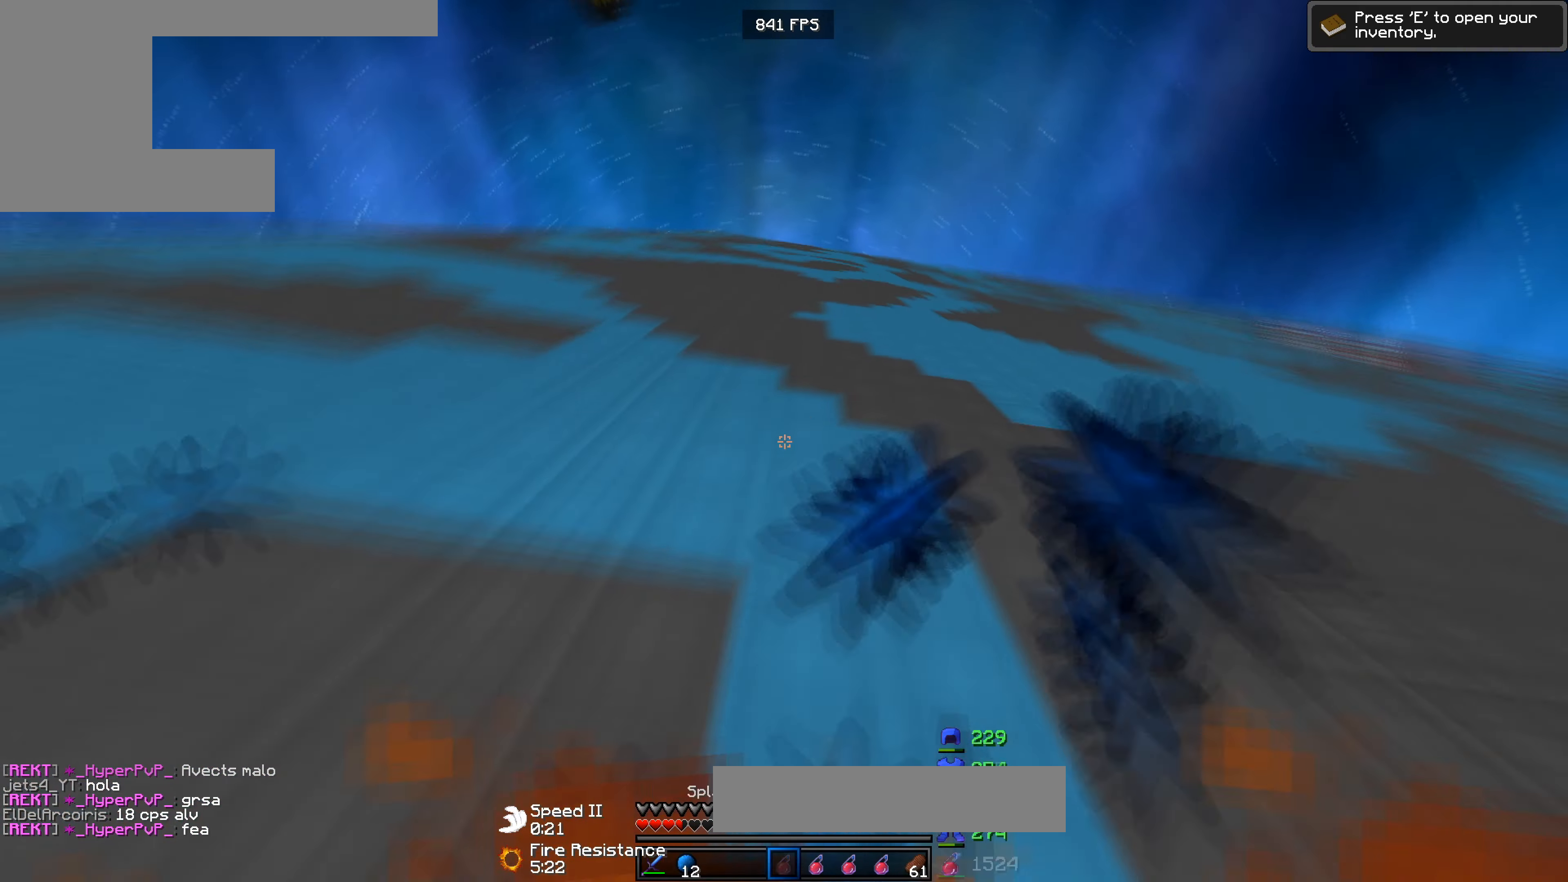
{"keys": [], "events": [[467, "w", "up"]]}
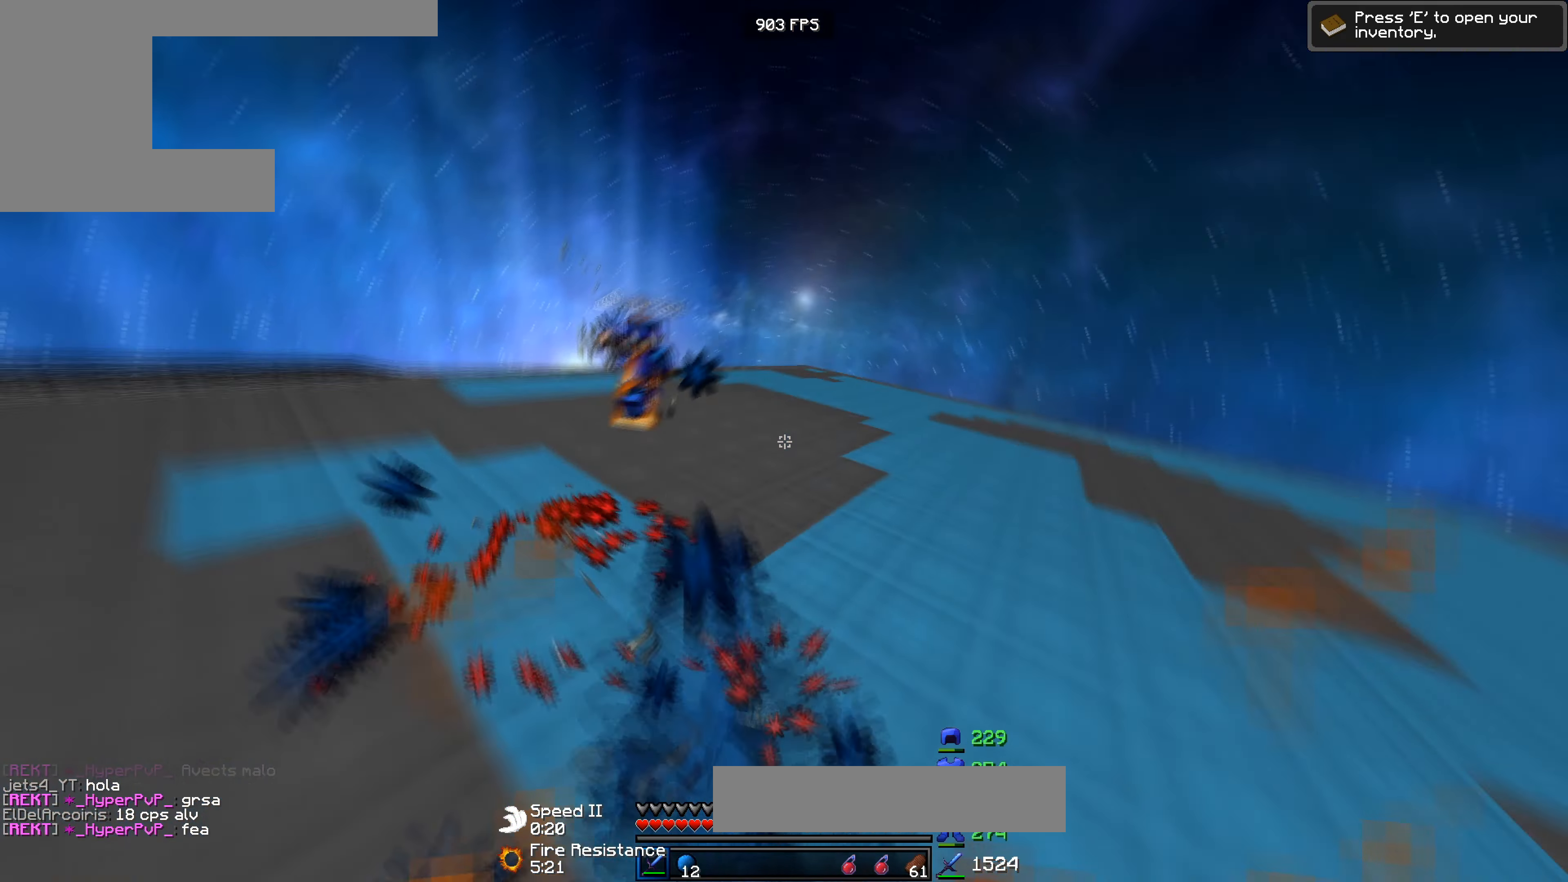
{"keys": ["w"], "events": [[67, "w", "down"]]}
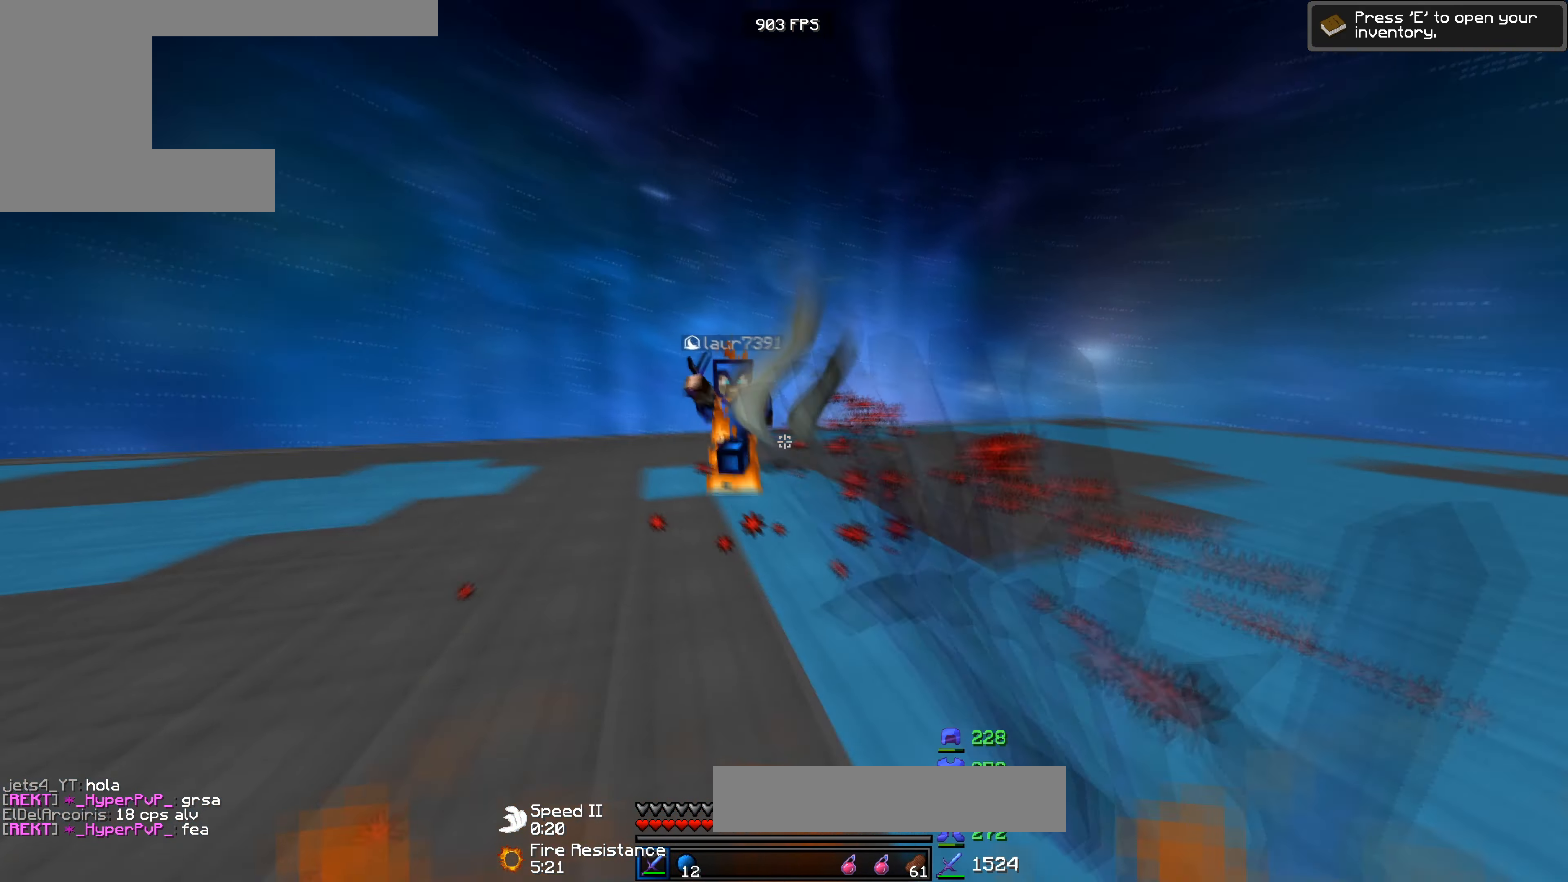
{"keys": ["a"], "events": [[67, "a", "down"], [500, "w", "up"]]}
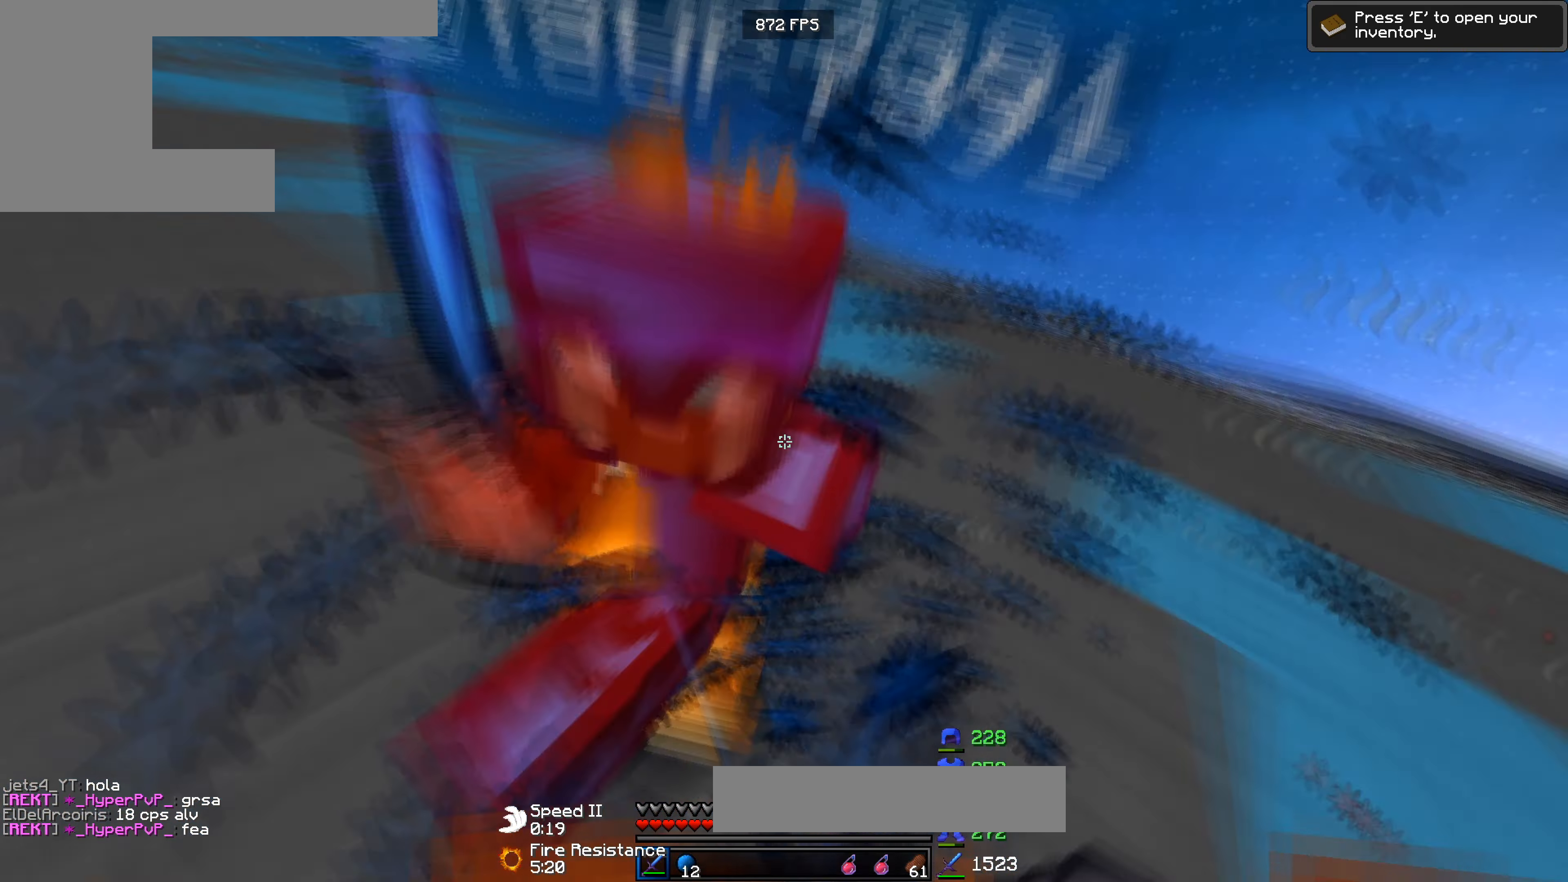
{"keys": ["w"], "events": [[100, "a", "up"], [134, "w", "down"]]}
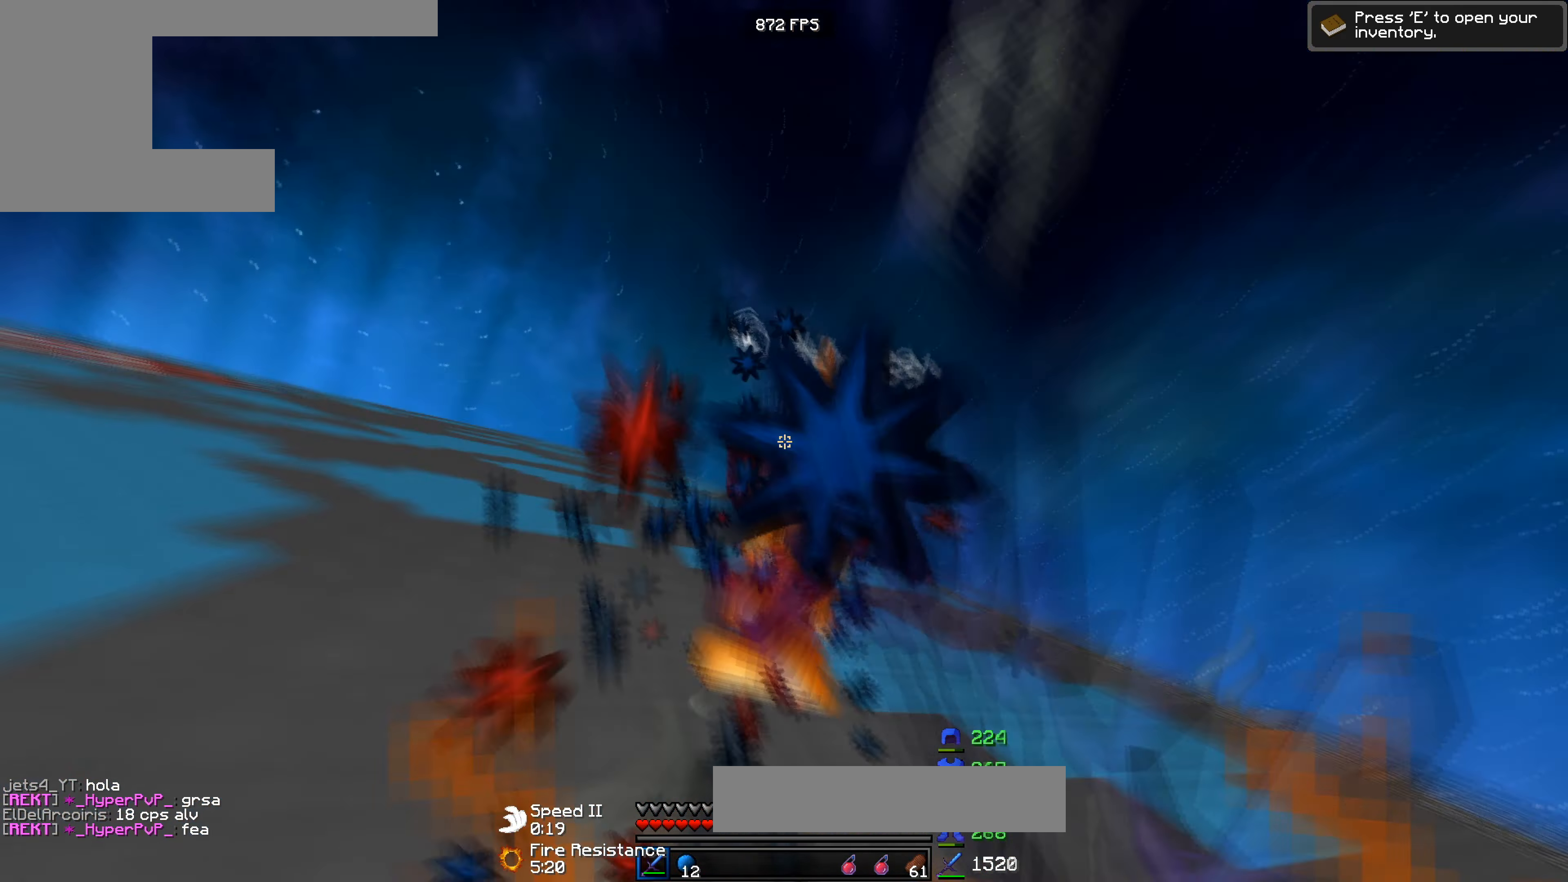
{"keys": ["w"], "events": [[300, "w", "up"], [367, "w", "down"]]}
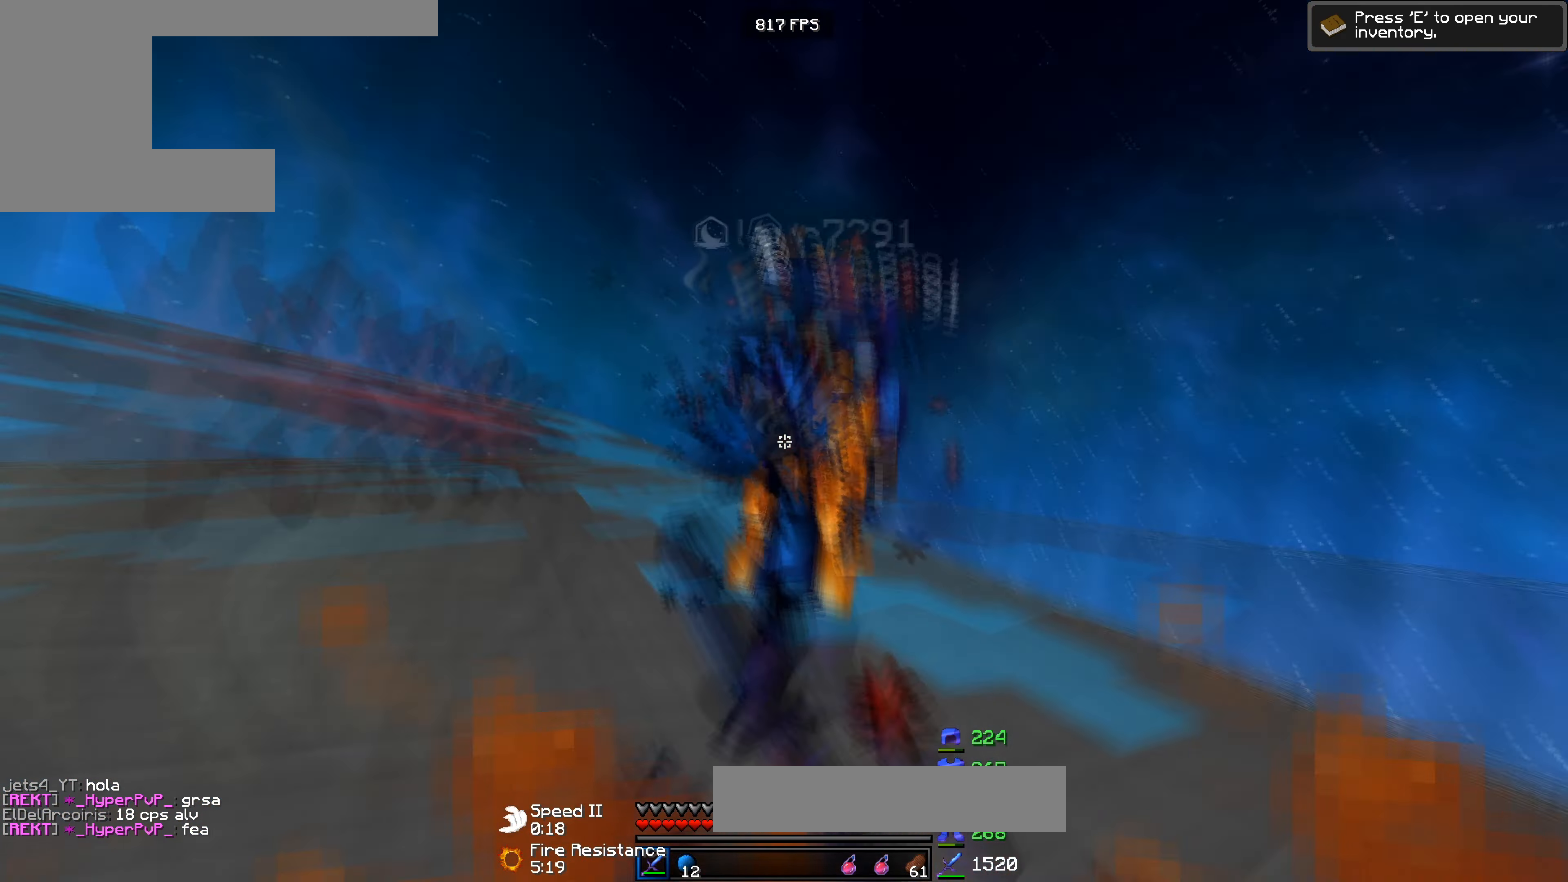
{"keys": ["w"], "events": []}
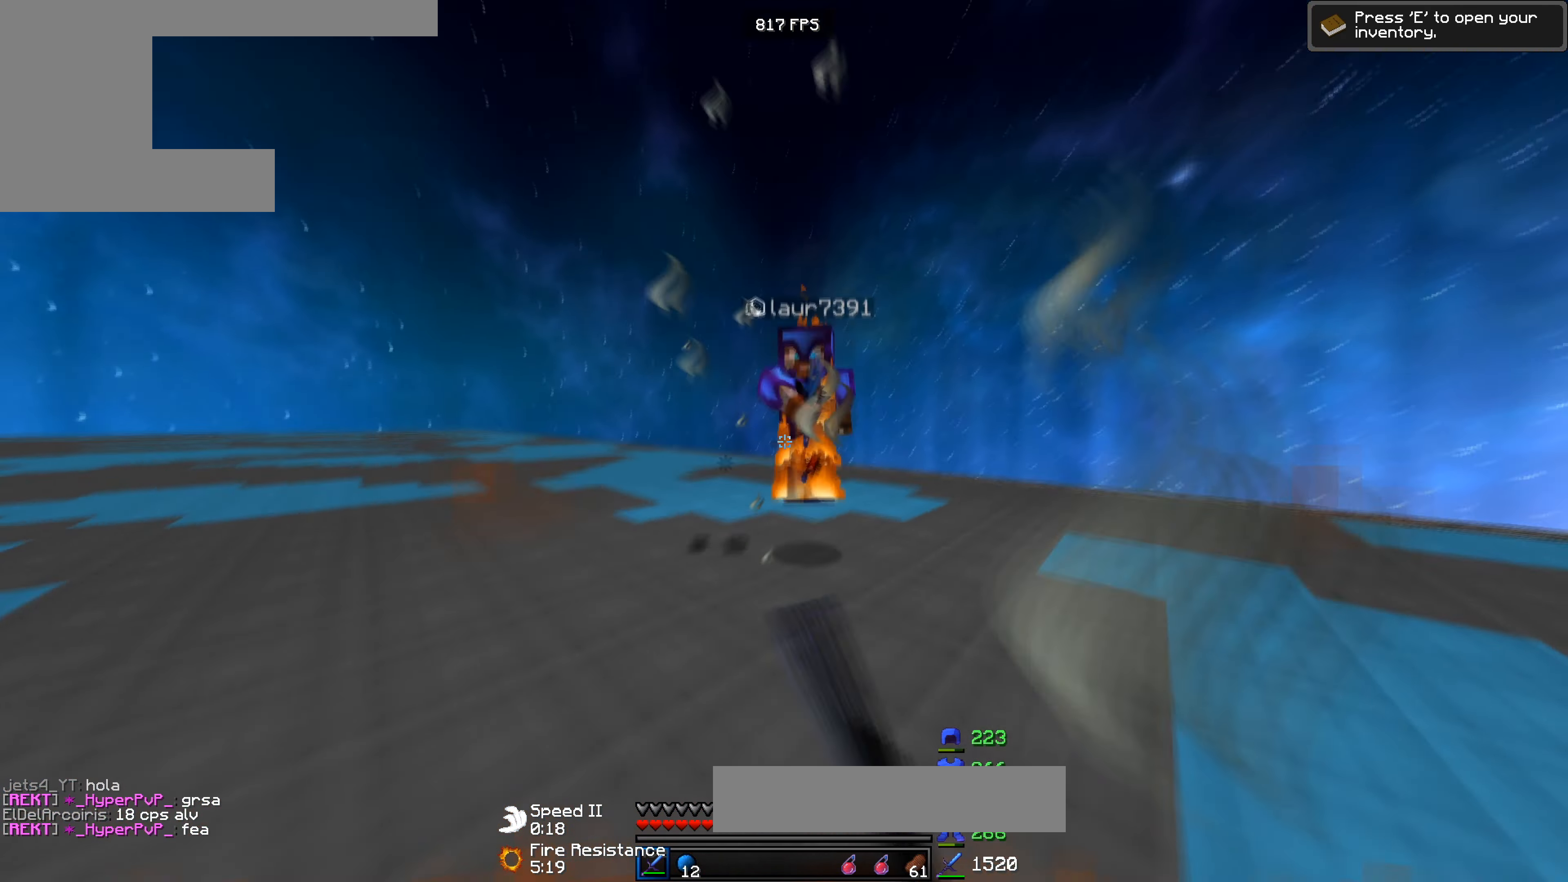
{"keys": [], "events": [[467, "w", "up"]]}
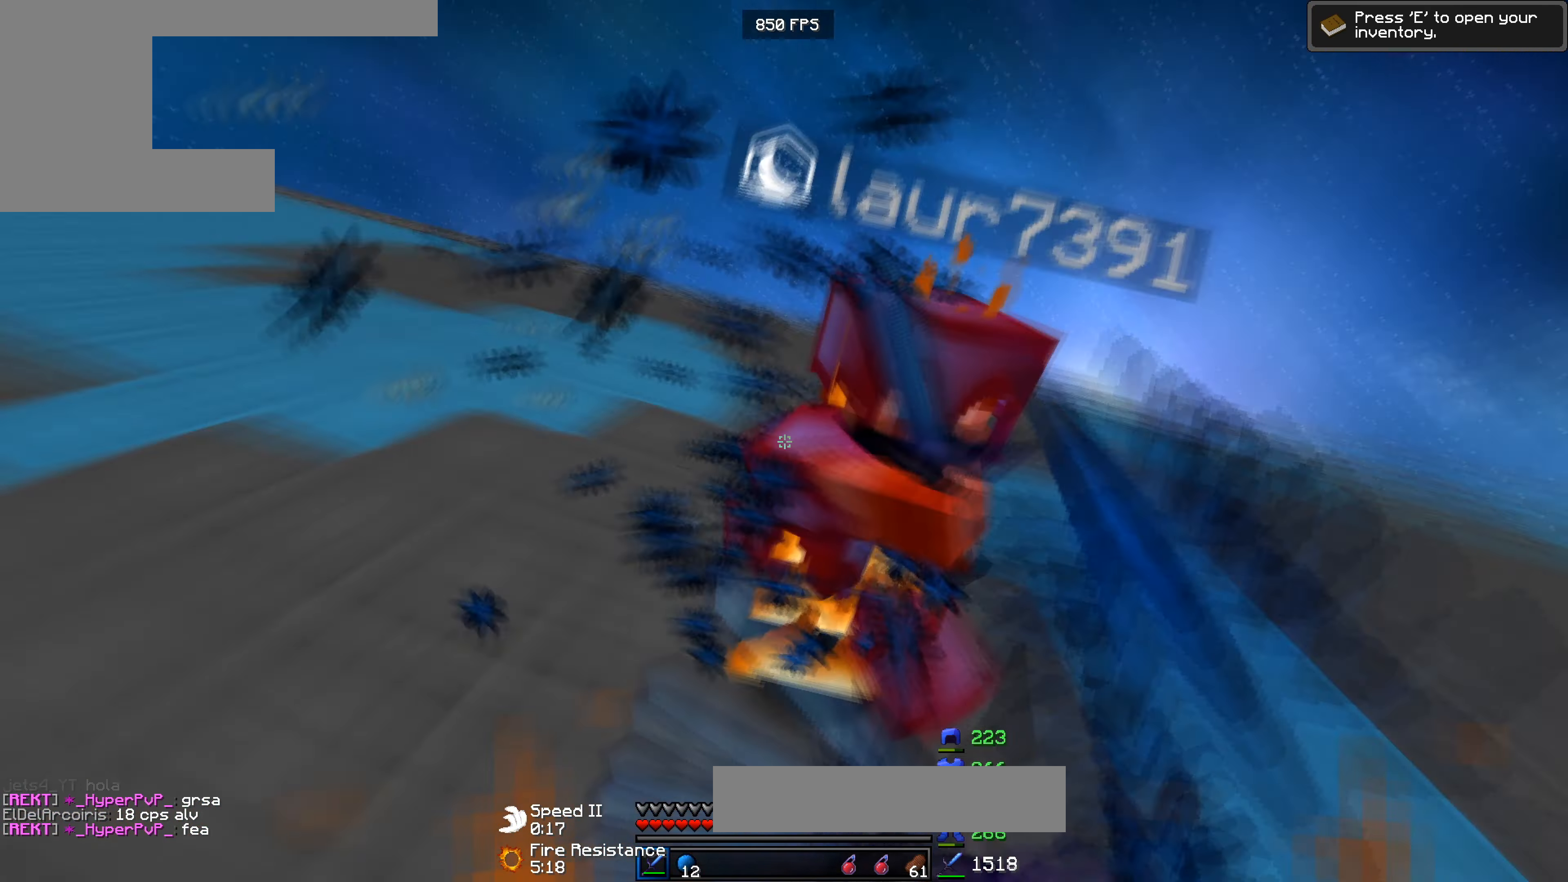
{"keys": ["w"], "events": [[67, "w", "down"]]}
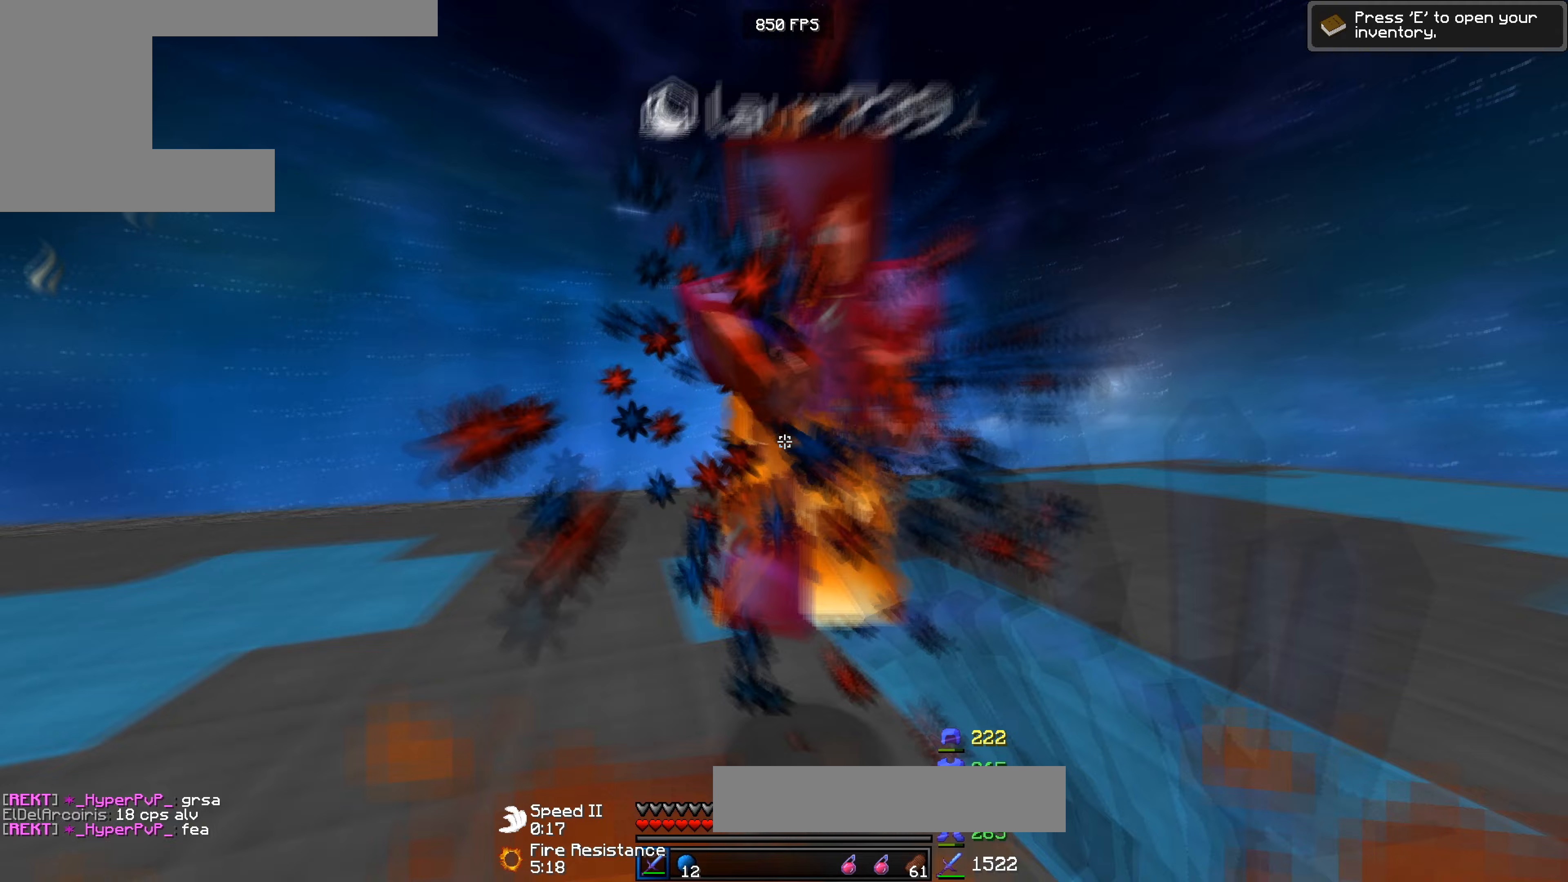
{"keys": ["w"], "events": []}
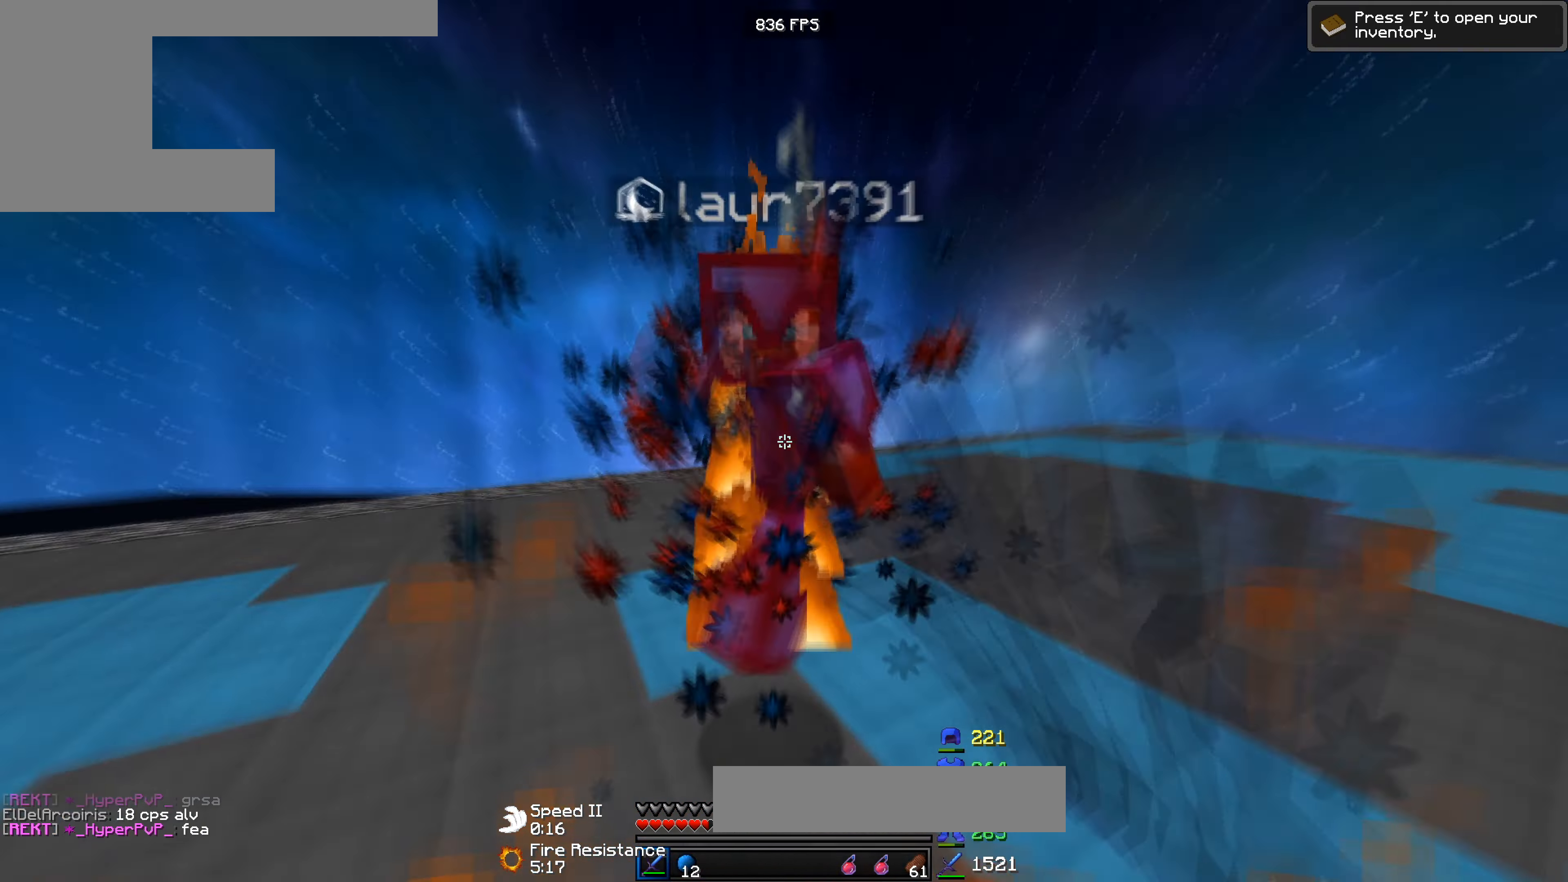
{"keys": ["w"], "events": []}
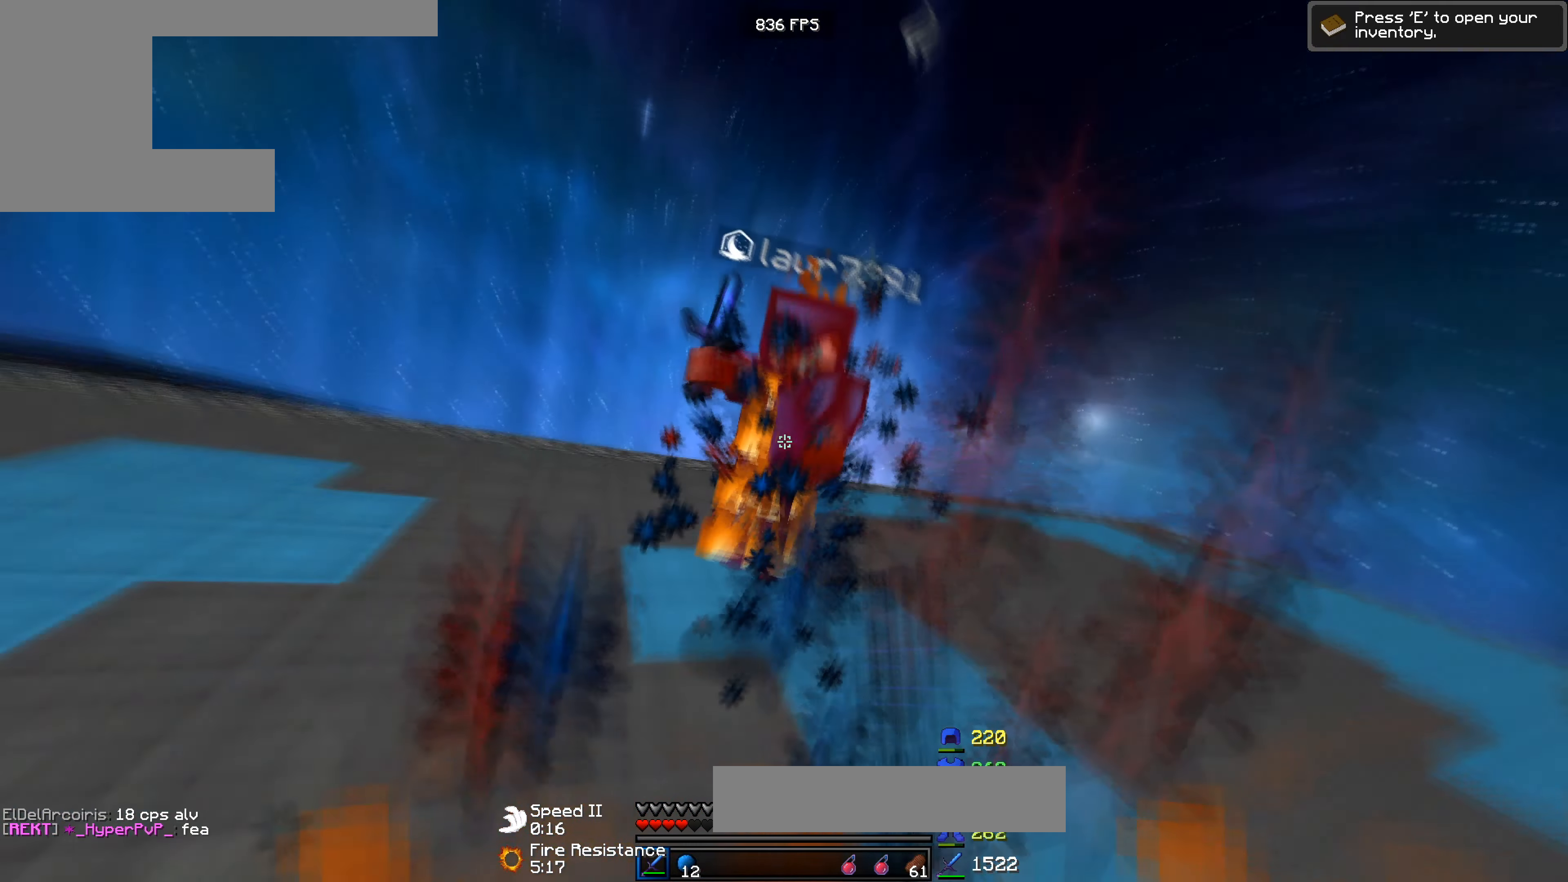
{"keys": ["w"], "events": []}
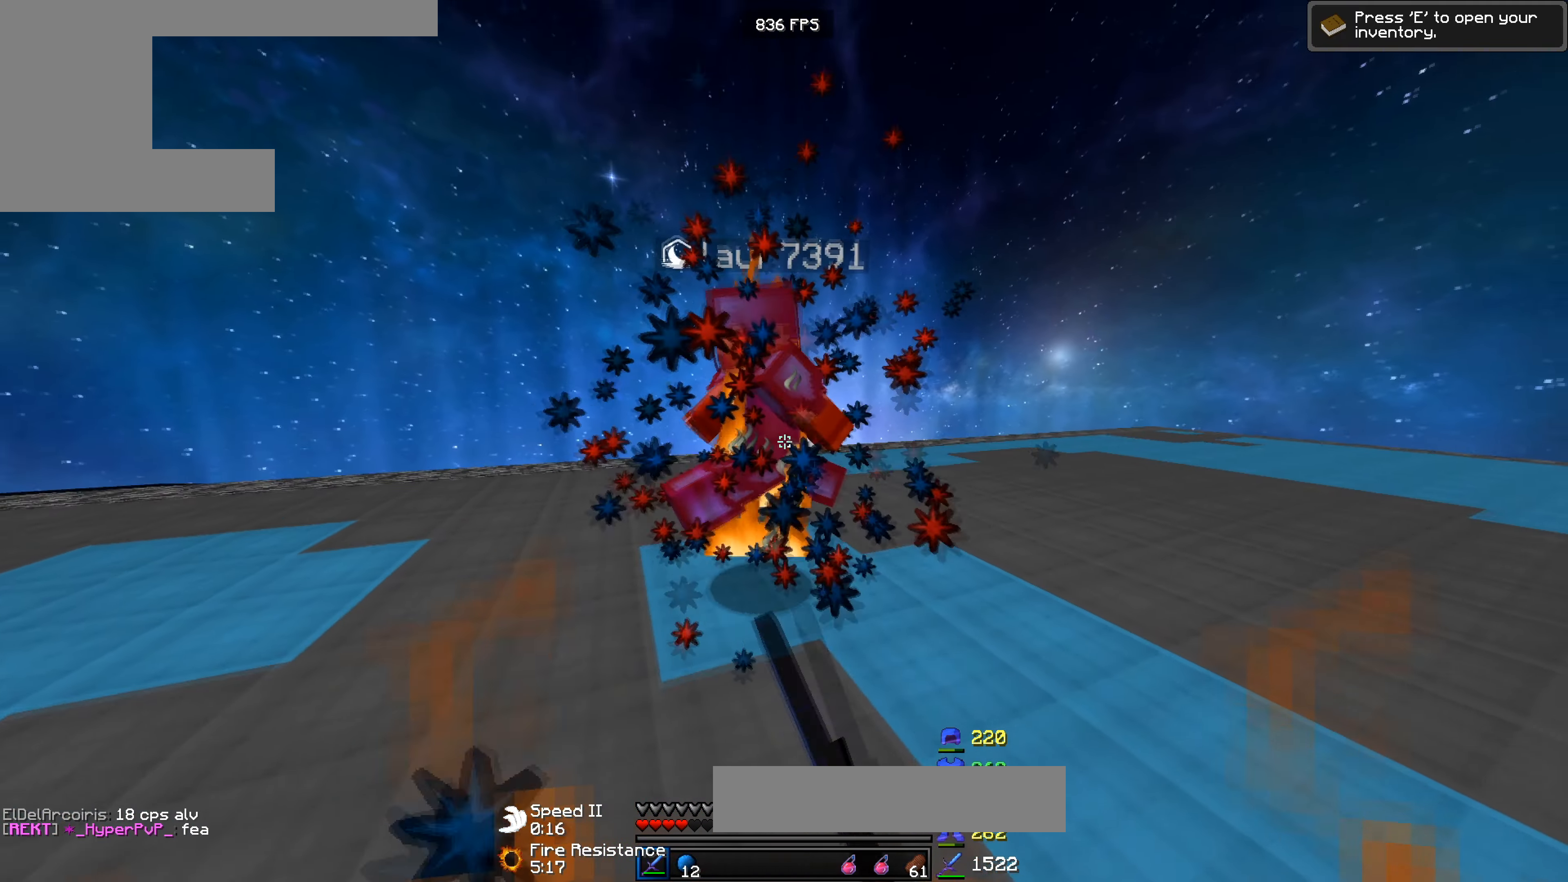
{"keys": ["w"], "events": []}
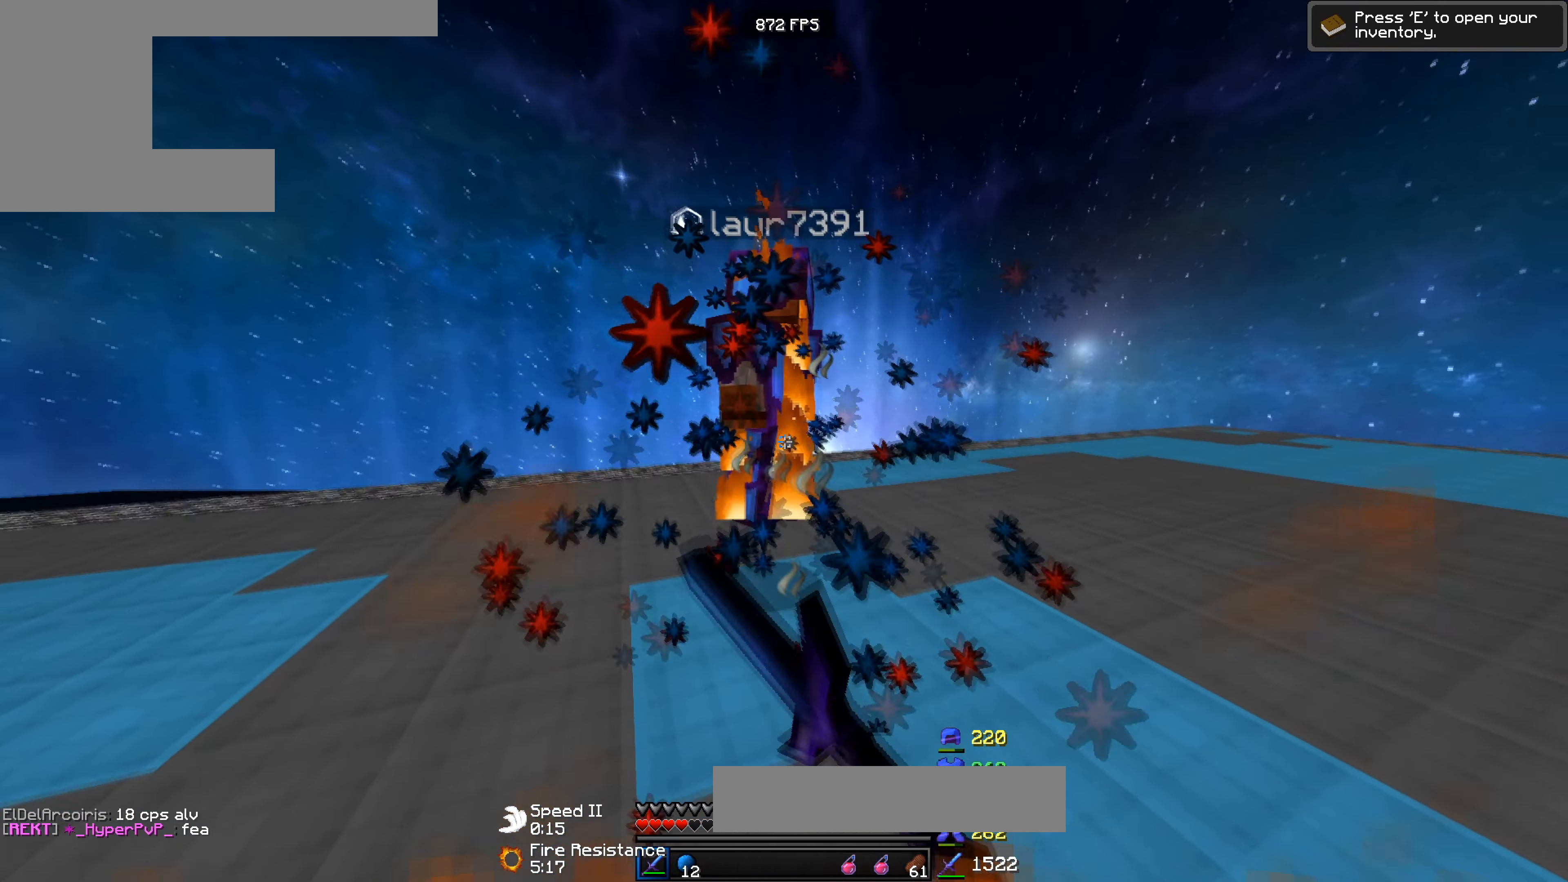
{"keys": ["w"], "events": []}
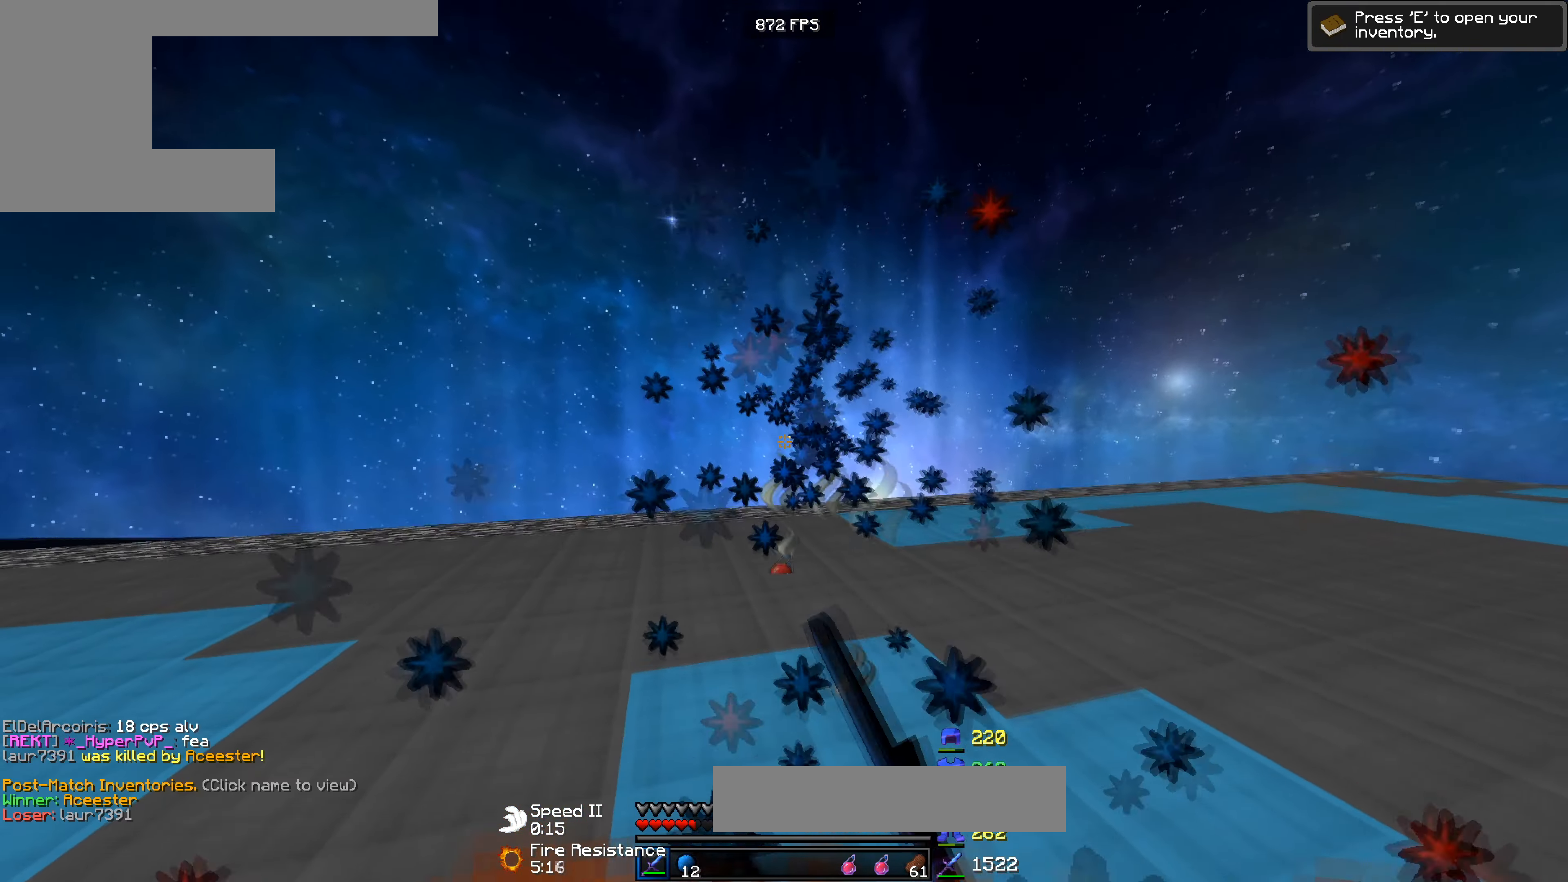
{"keys": ["w"], "events": []}
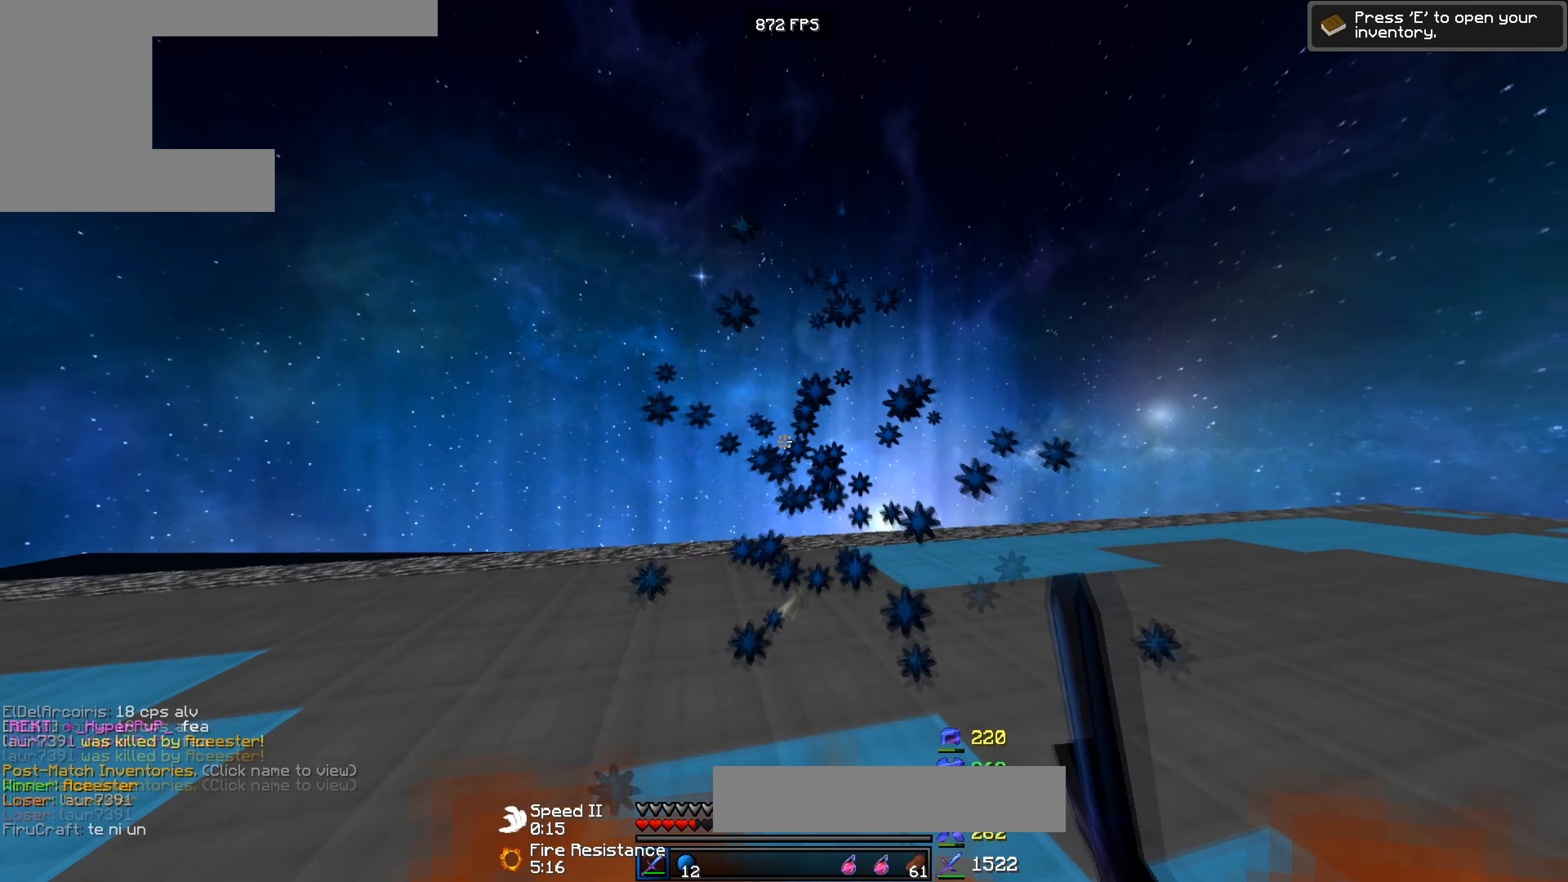
{"keys": ["w"], "events": []}
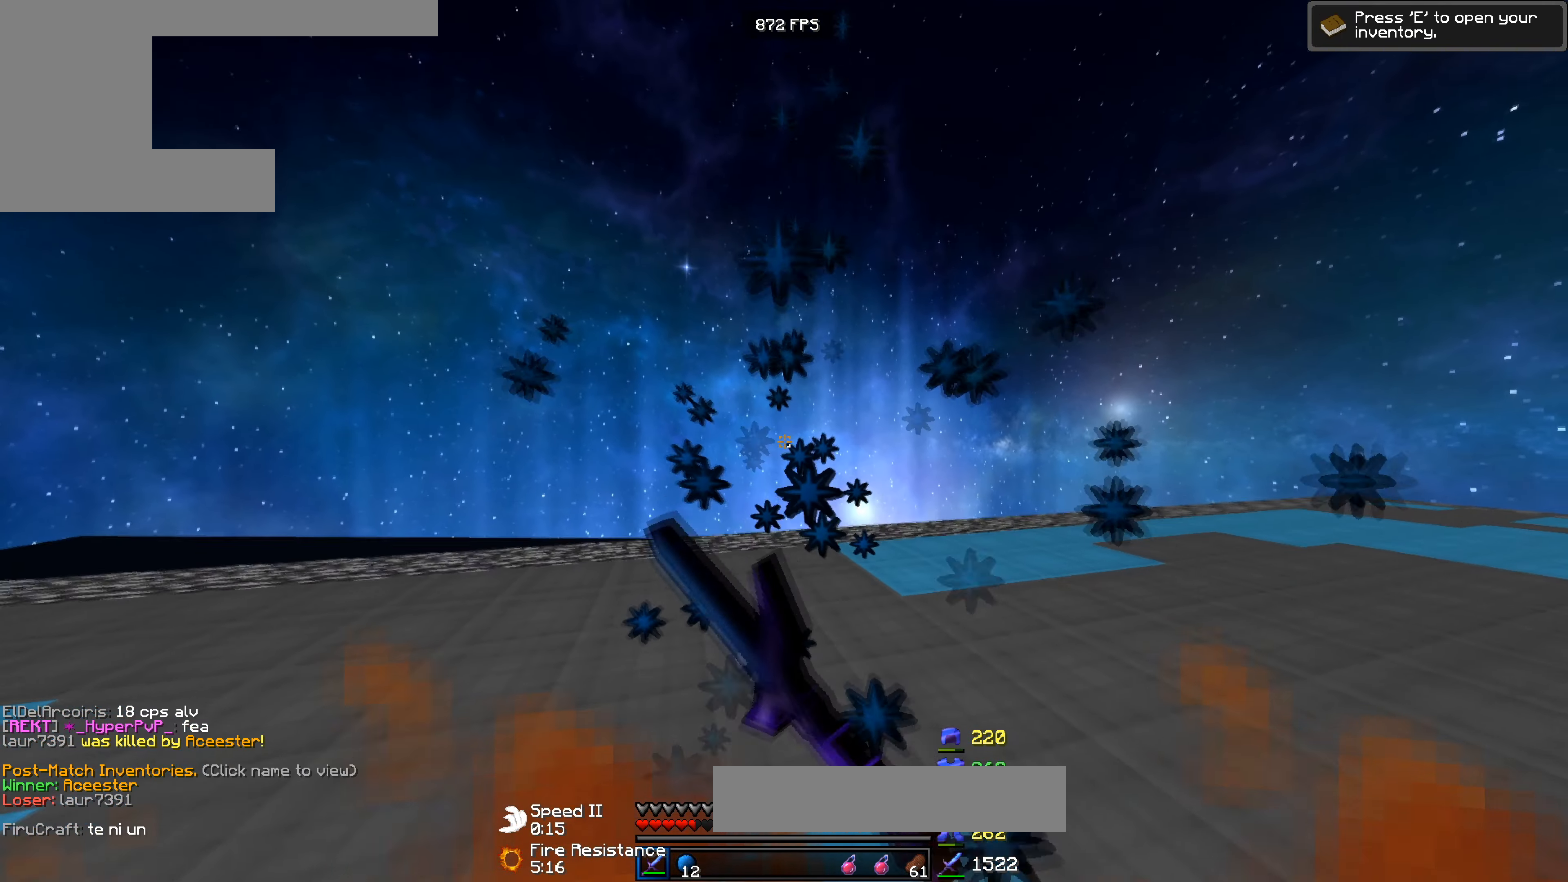
{"keys": ["w"], "events": []}
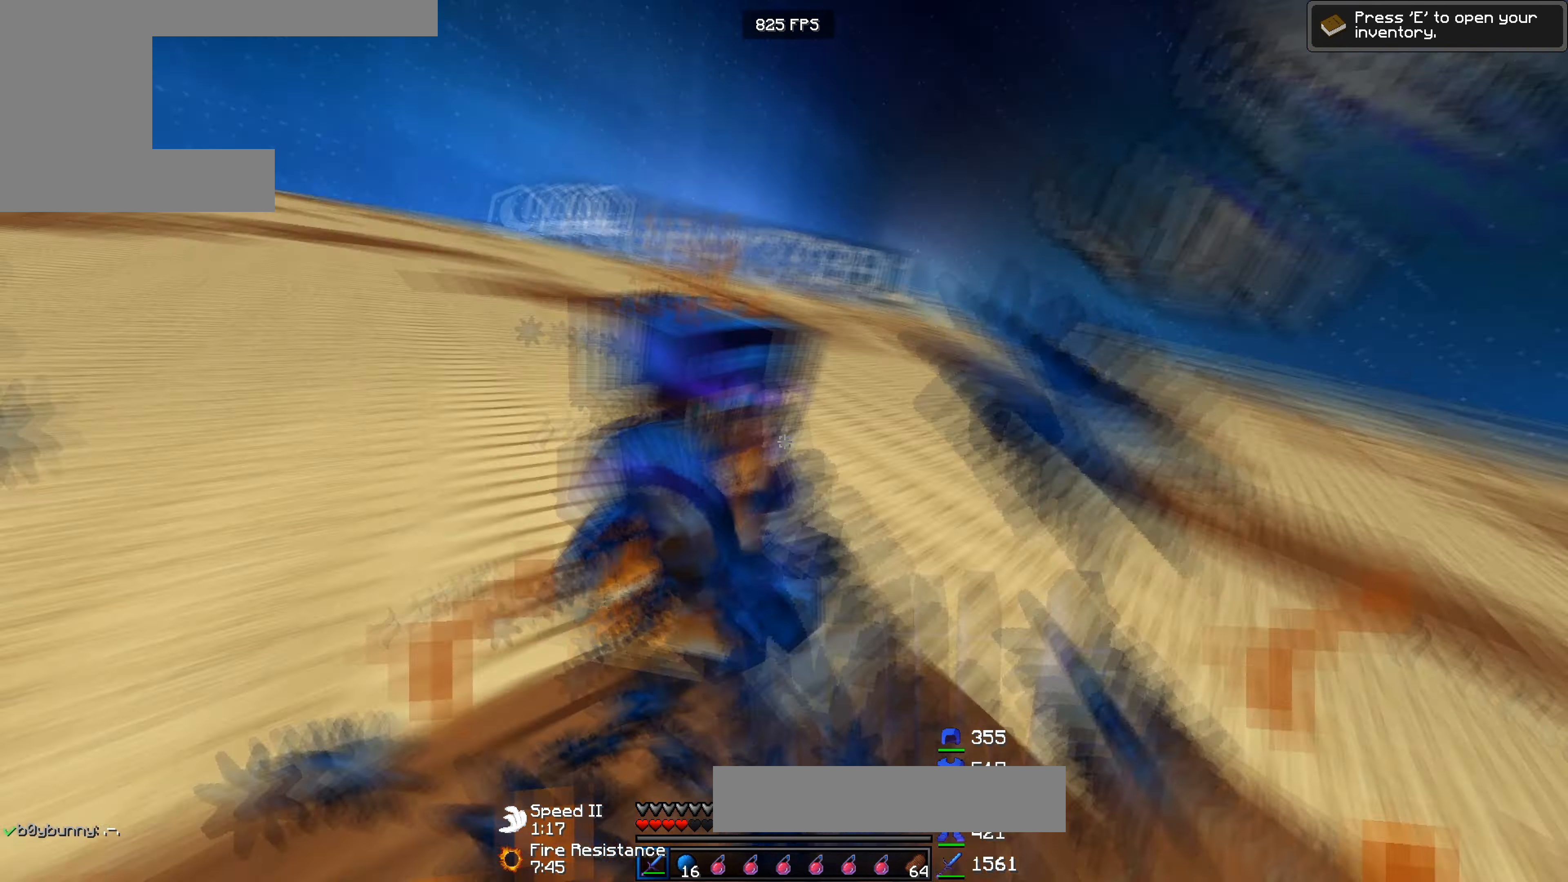
{"keys": ["w"], "events": [[233, "w", "up"], [400, "w", "down"]]}
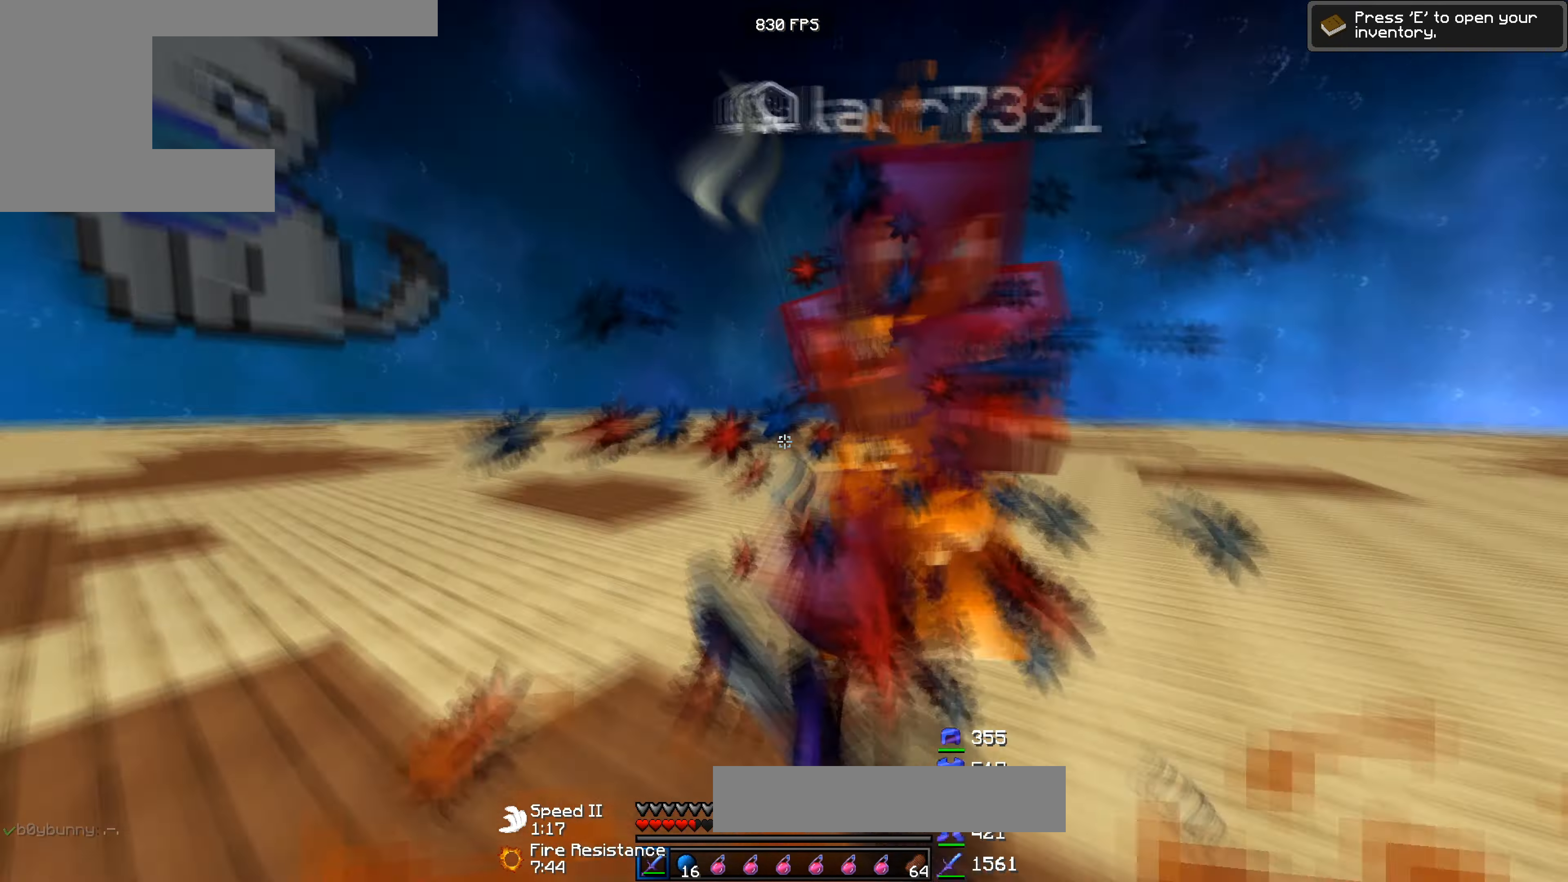
{"keys": ["w"], "events": [[300, "w", "up"], [400, "w", "down"]]}
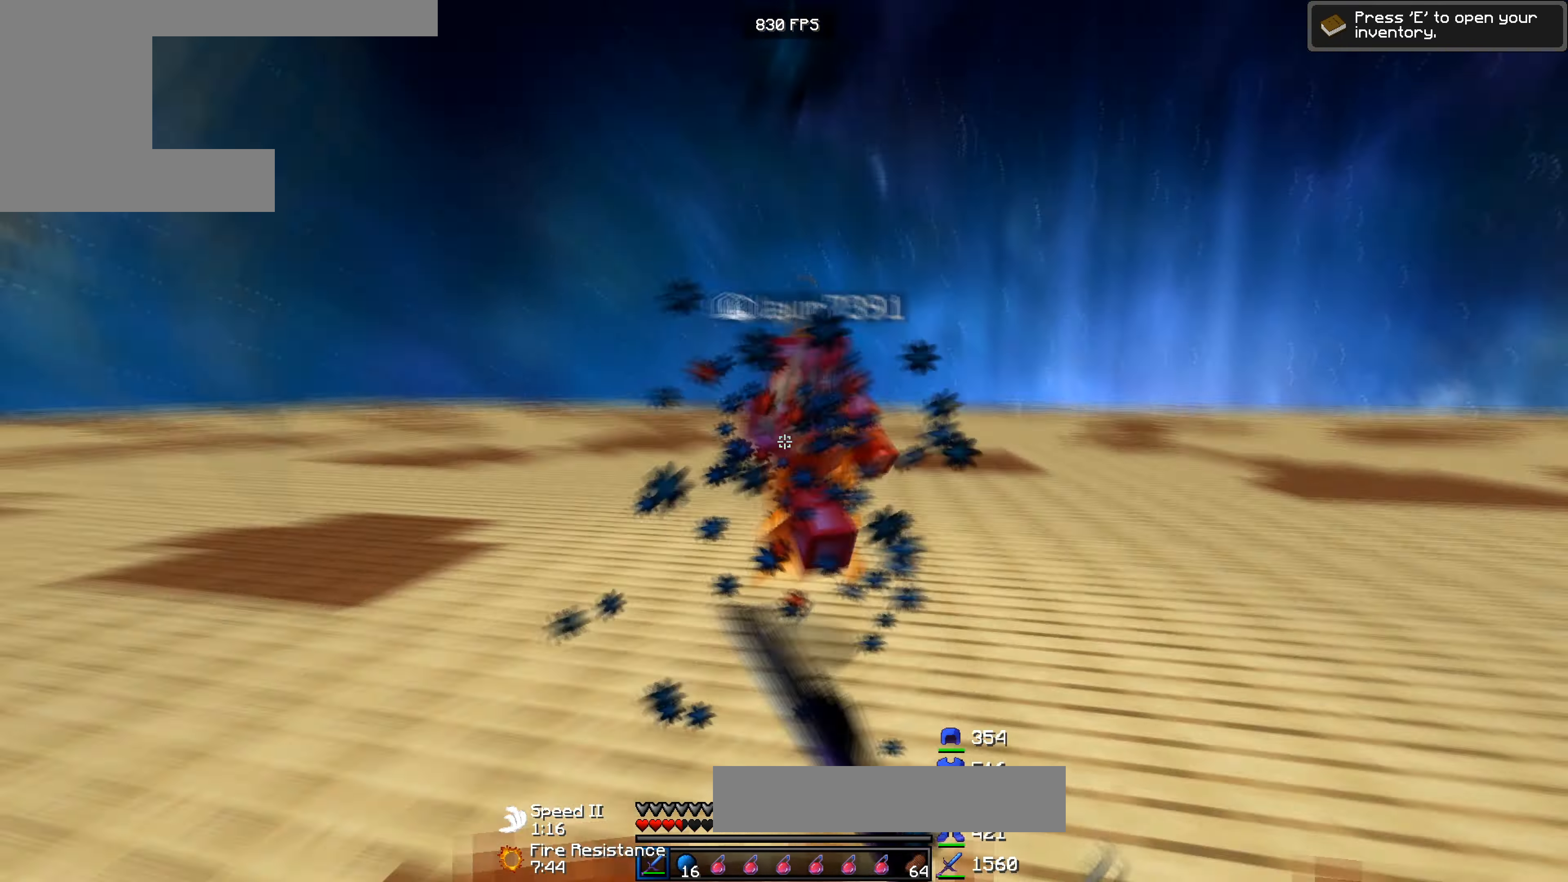
{"keys": ["w"], "events": []}
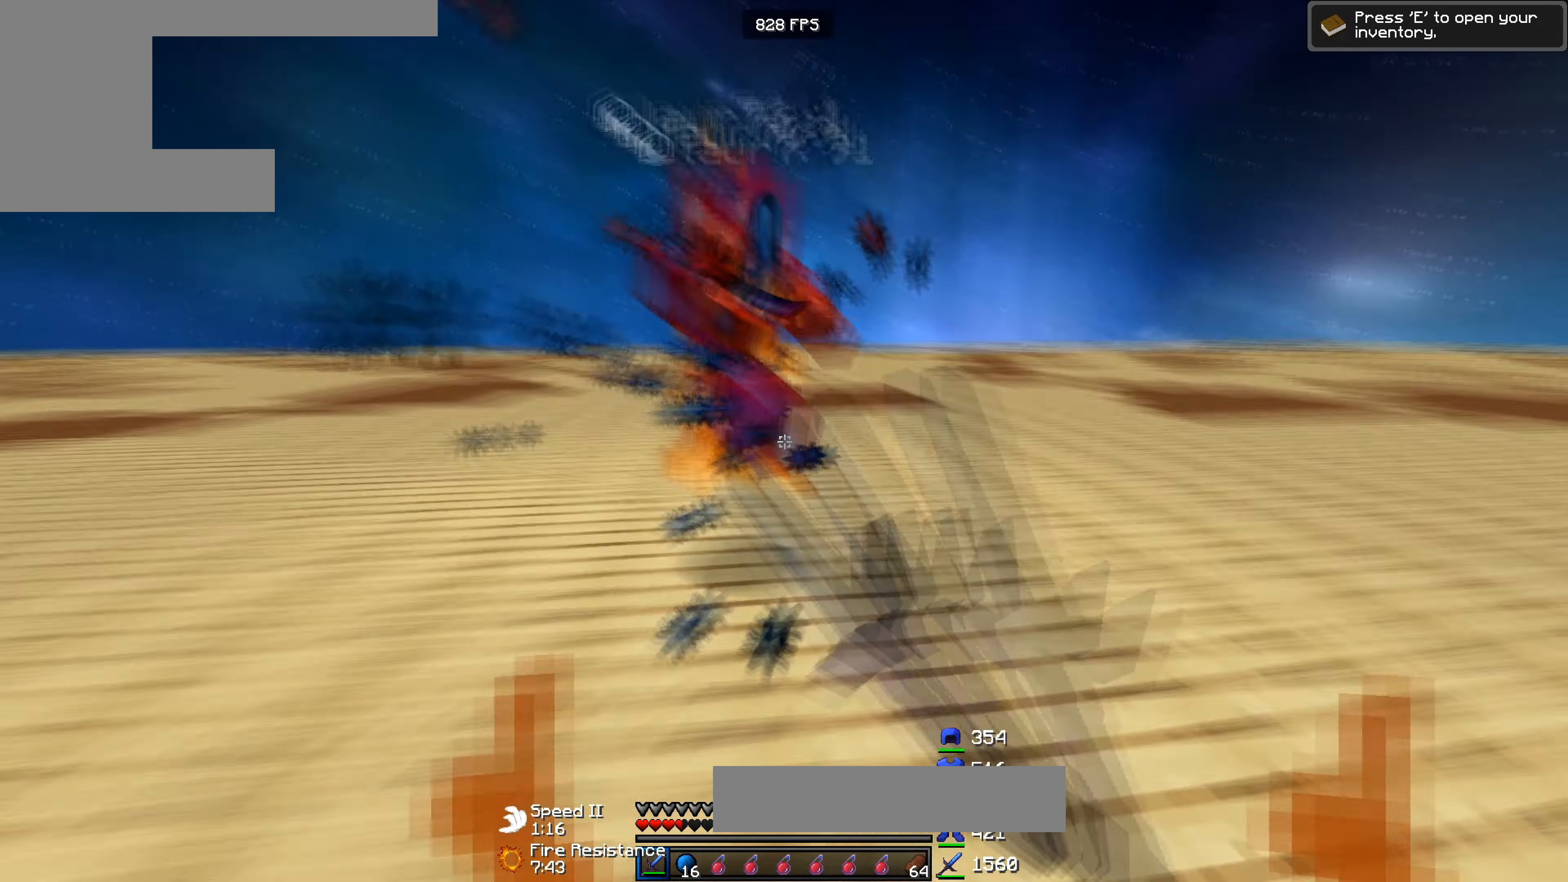
{"keys": ["w"], "events": [[66, "w", "up"], [166, "w", "down"]]}
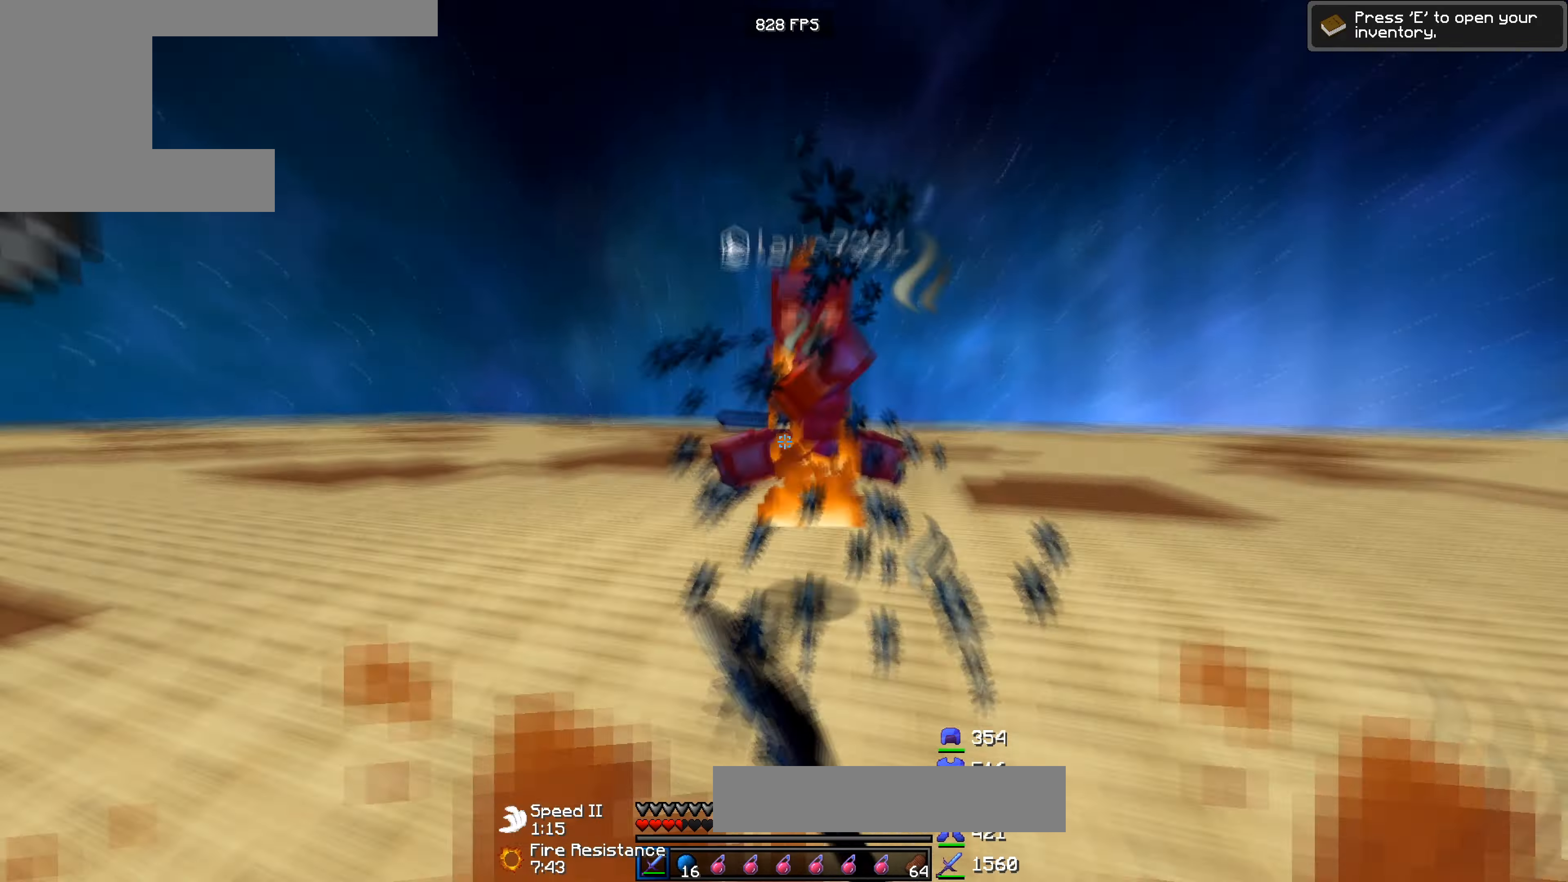
{"keys": ["w"], "events": []}
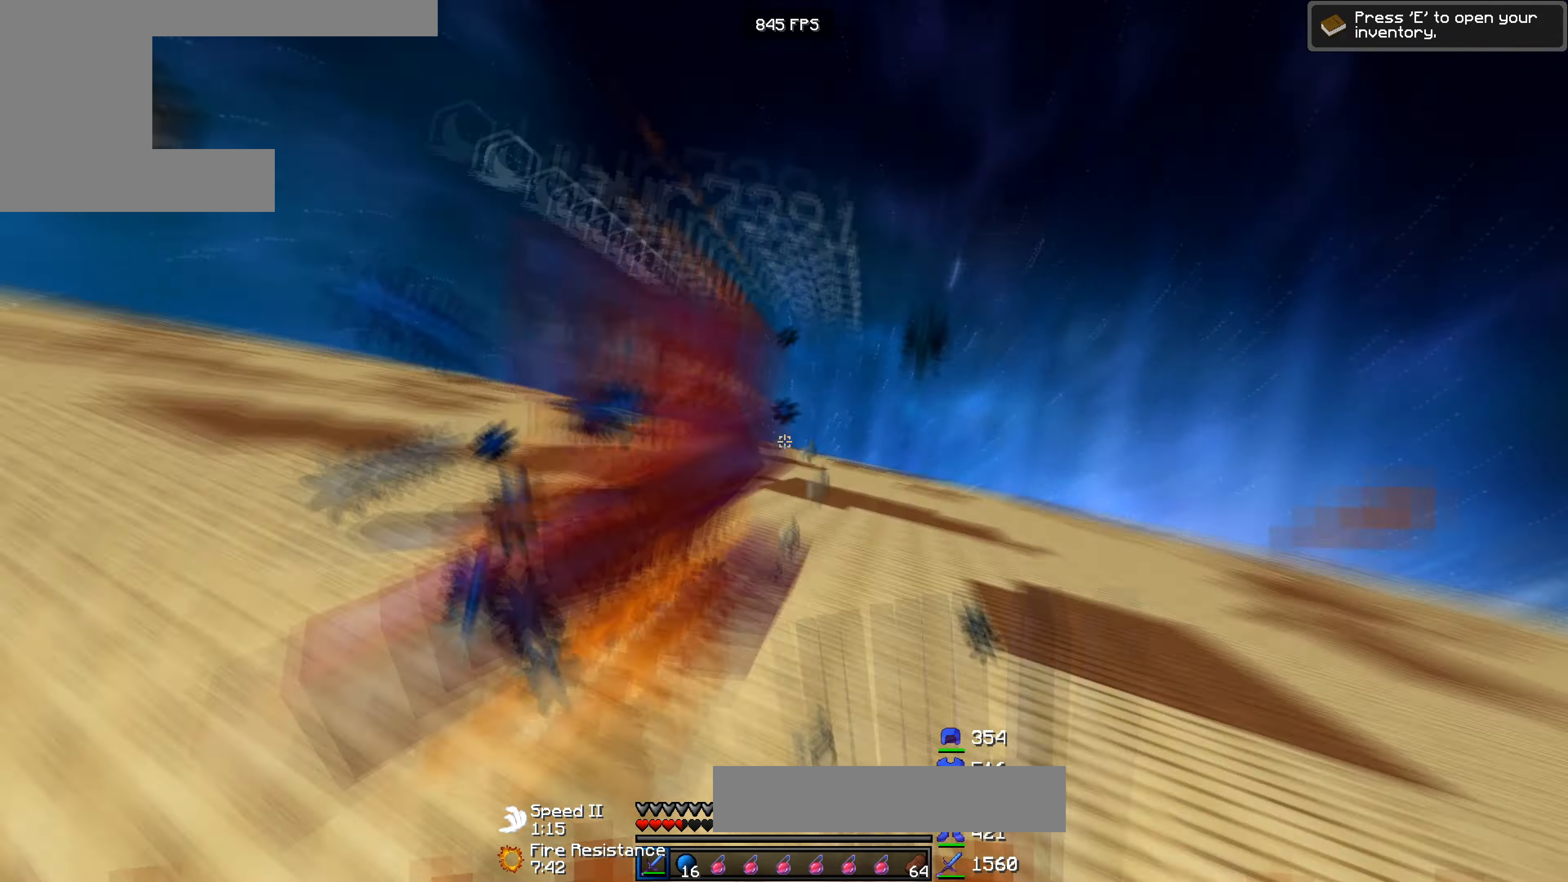
{"keys": ["w"], "events": []}
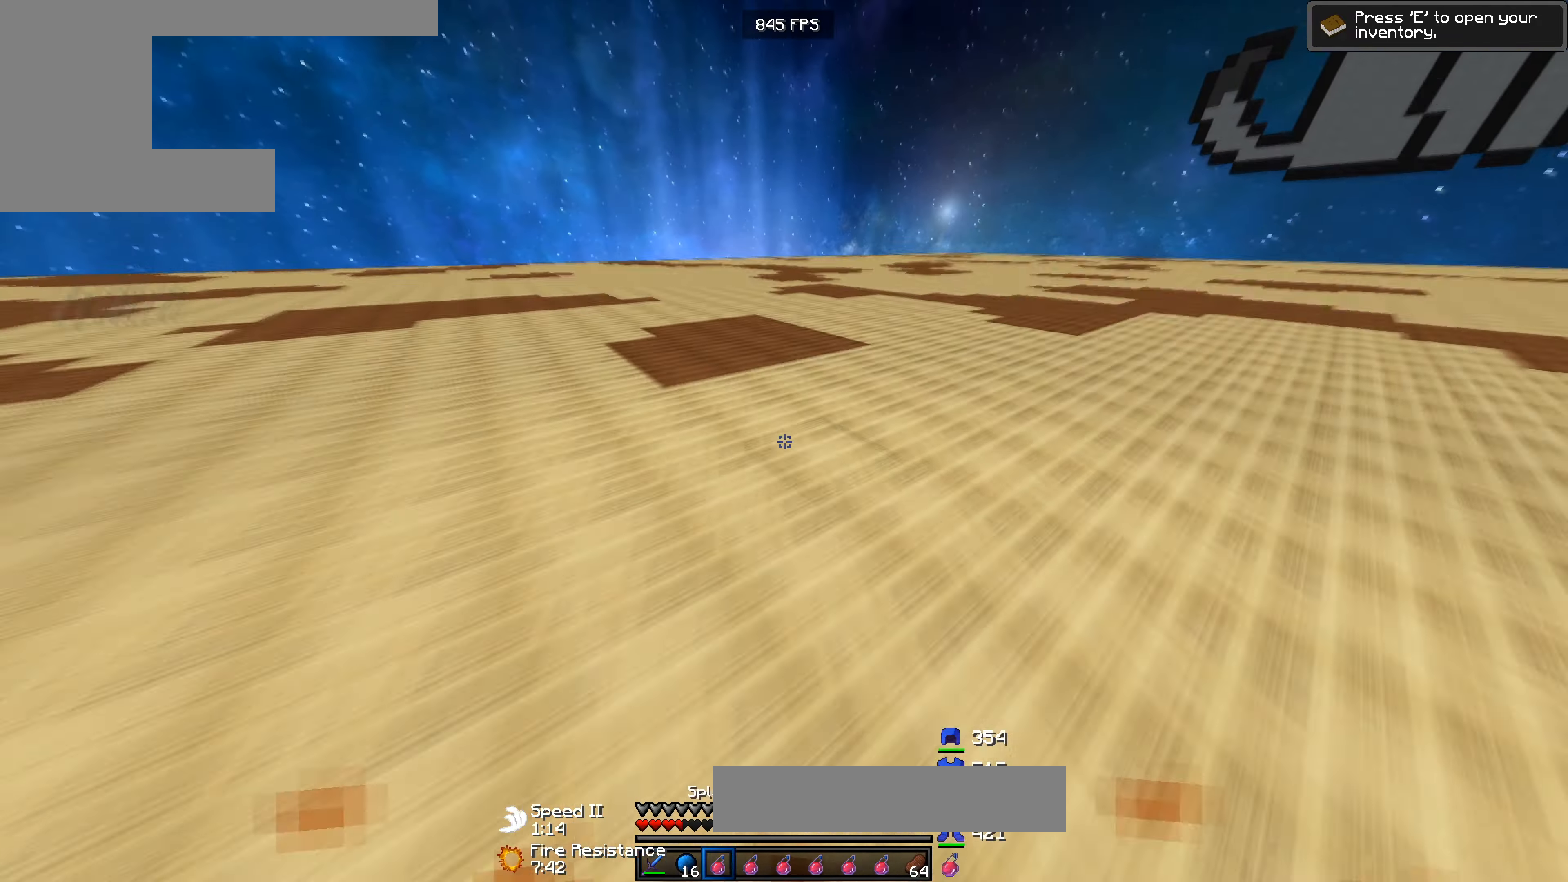
{"keys": ["d", "w"], "events": [[366, "d", "down"]]}
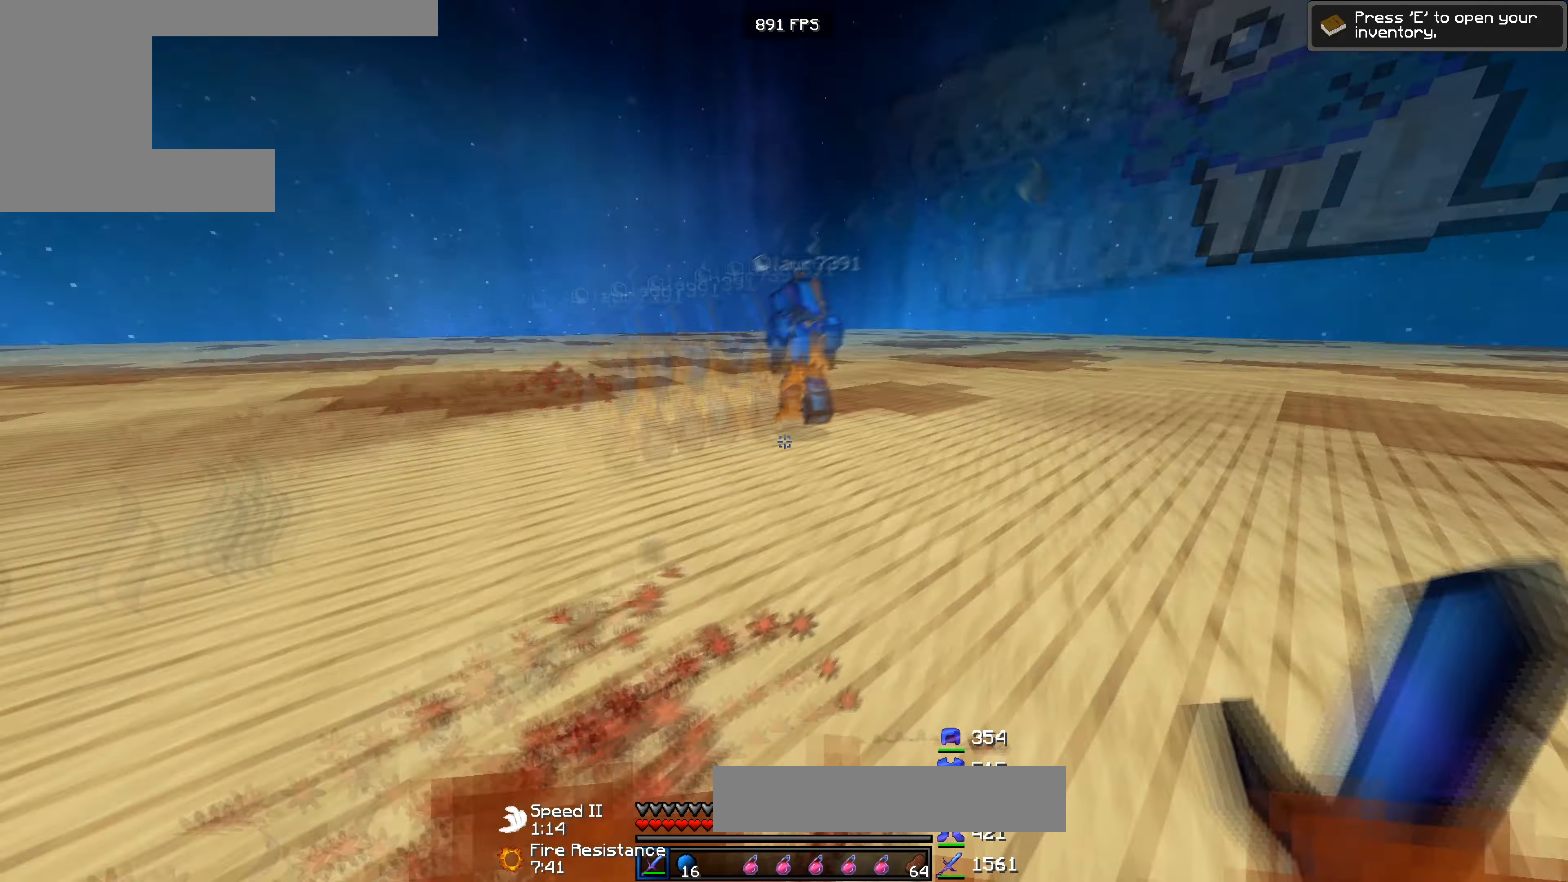
{"keys": ["d", "w"], "events": []}